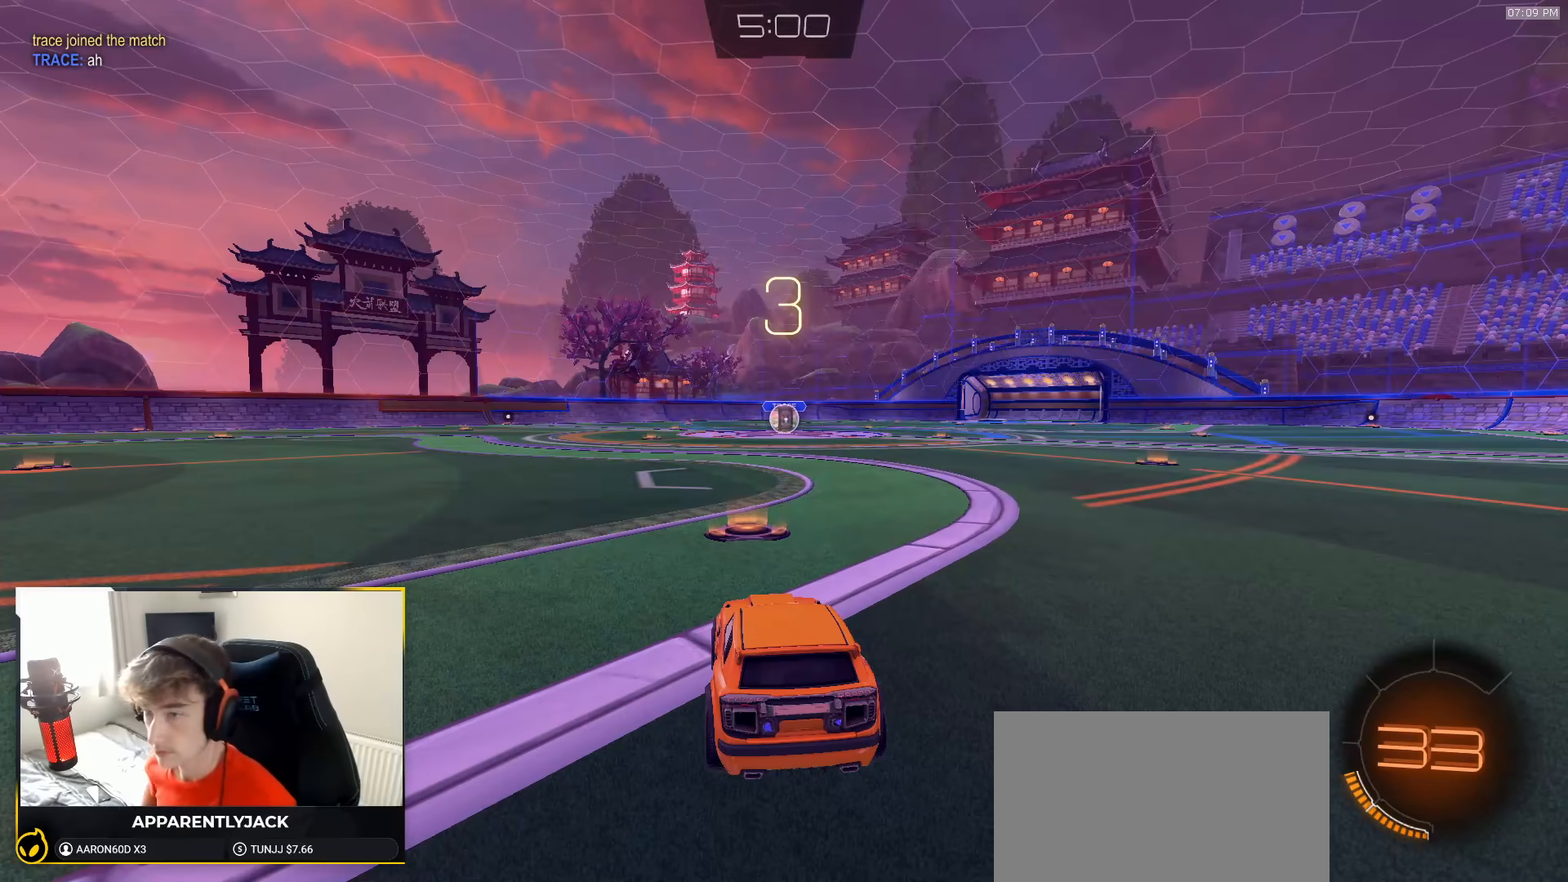
Gameplay with a controller (PlayStation layout); each line is a JSON object with the inputs held at the frame after it (dt_ms = milliseconds from this image to that frame). "events" lists button and stick changes between this image and that frame as [ms after this image, input, new state], when the widget could be followed in between. Not read: L3 R3 TOUCHPAD.
{"dt_ms": 500, "buttons": ["R1", "SELECT"], "left_stick": "center", "right_stick": "center", "events": [[100, "SELECT", "down"], [200, "R1", "down"]]}
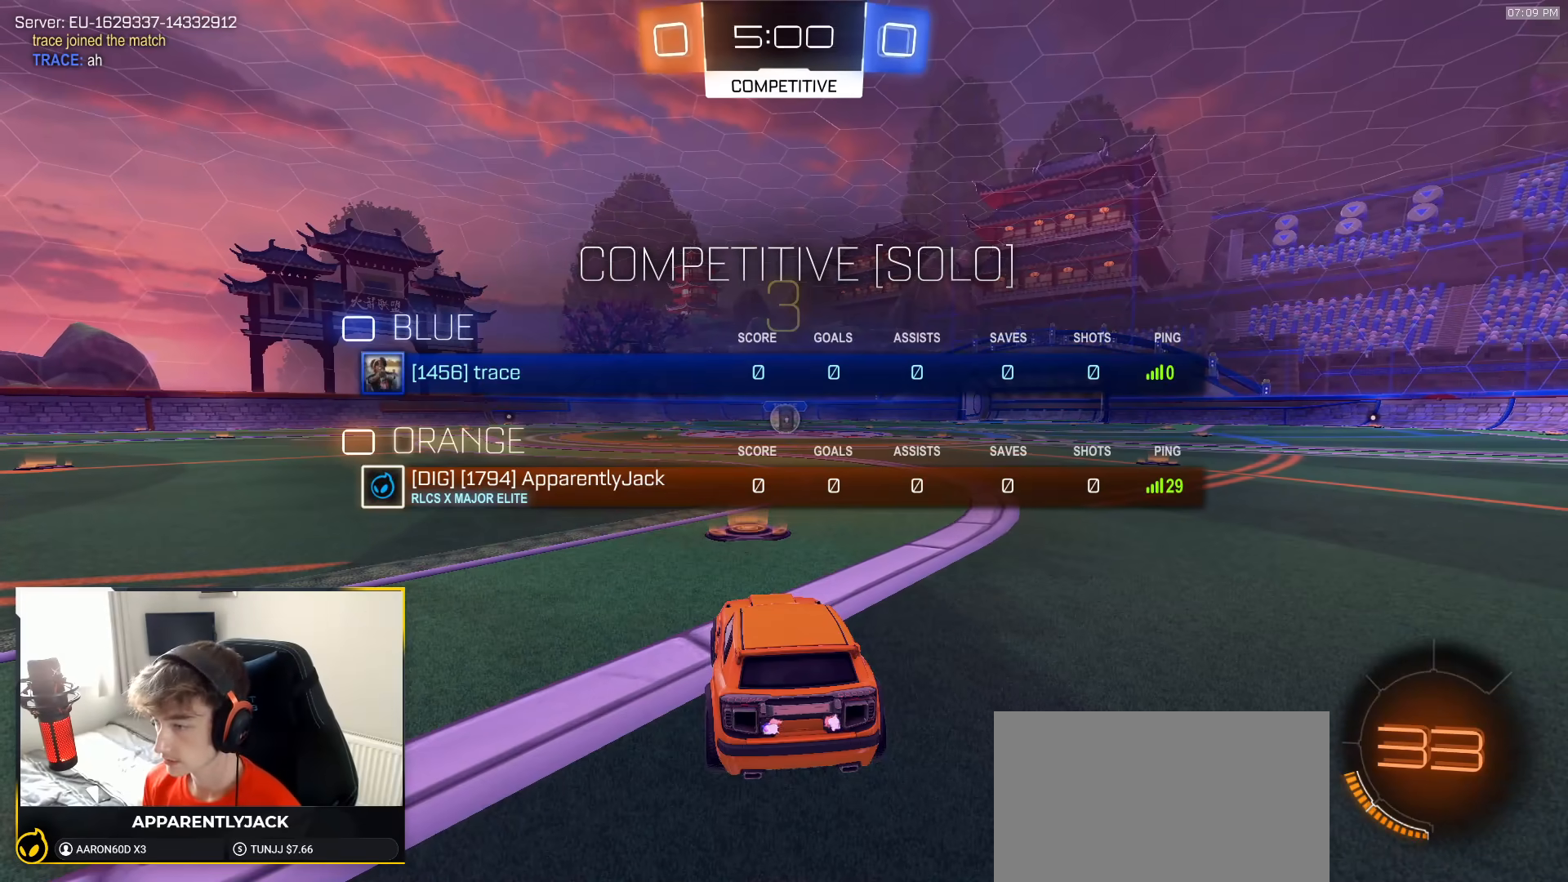
{"dt_ms": 500, "buttons": ["R1", "R2"], "left_stick": "center", "right_stick": "center", "events": [[17, "left_stick", "left"], [33, "R2", "down"], [133, "left_stick", "right"], [217, "left_stick", "up-left"], [350, "left_stick", "right"], [450, "SELECT", "up"], [467, "left_stick", "center"]]}
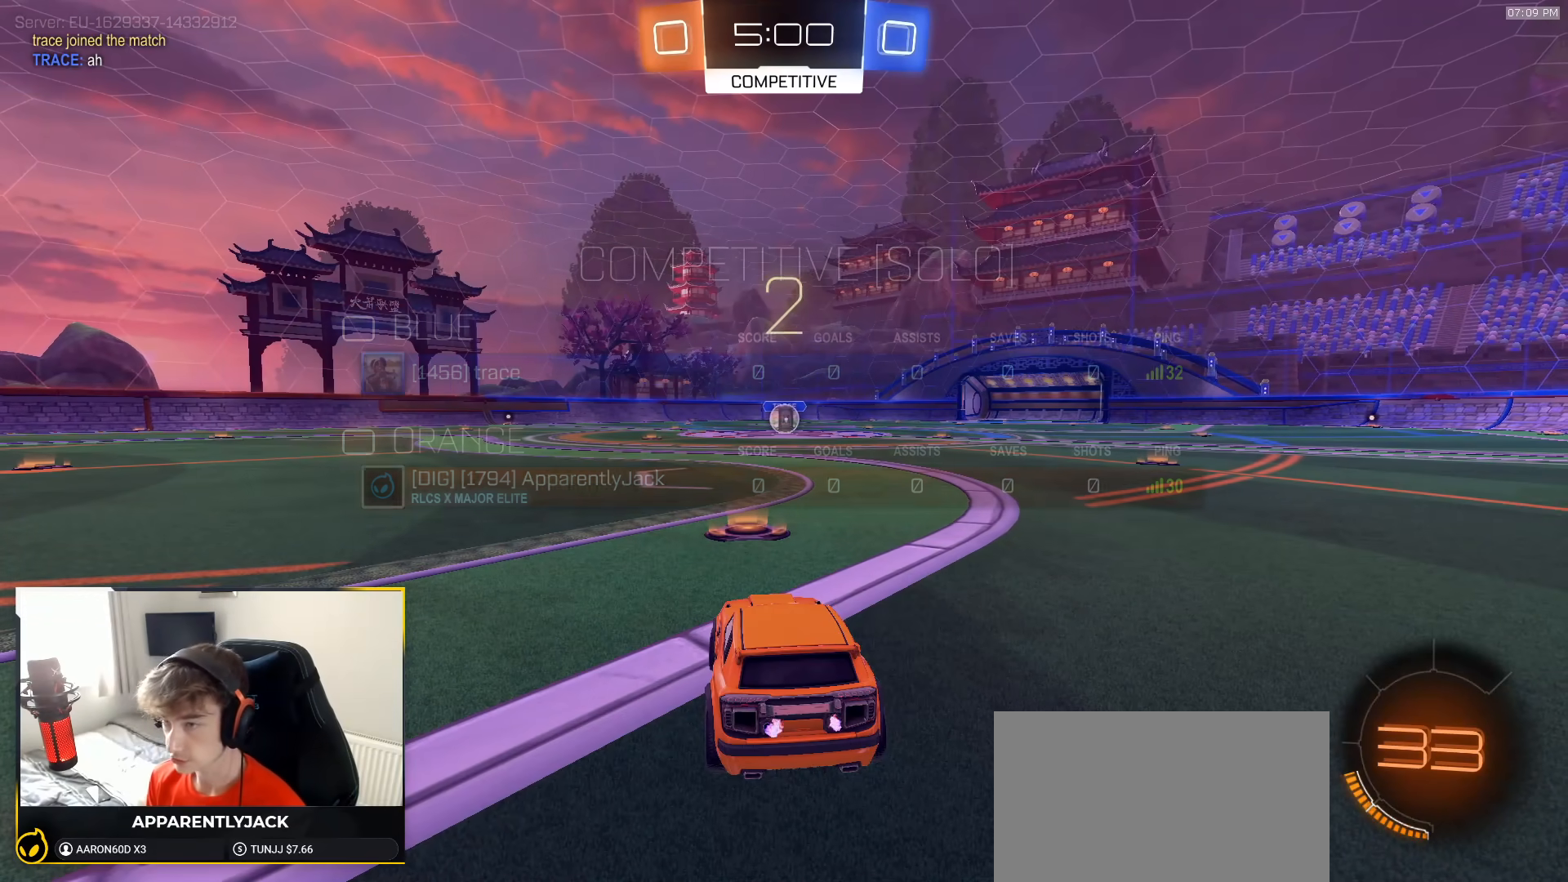
{"dt_ms": 500, "buttons": ["R1", "R2"], "left_stick": "center", "right_stick": "center", "events": []}
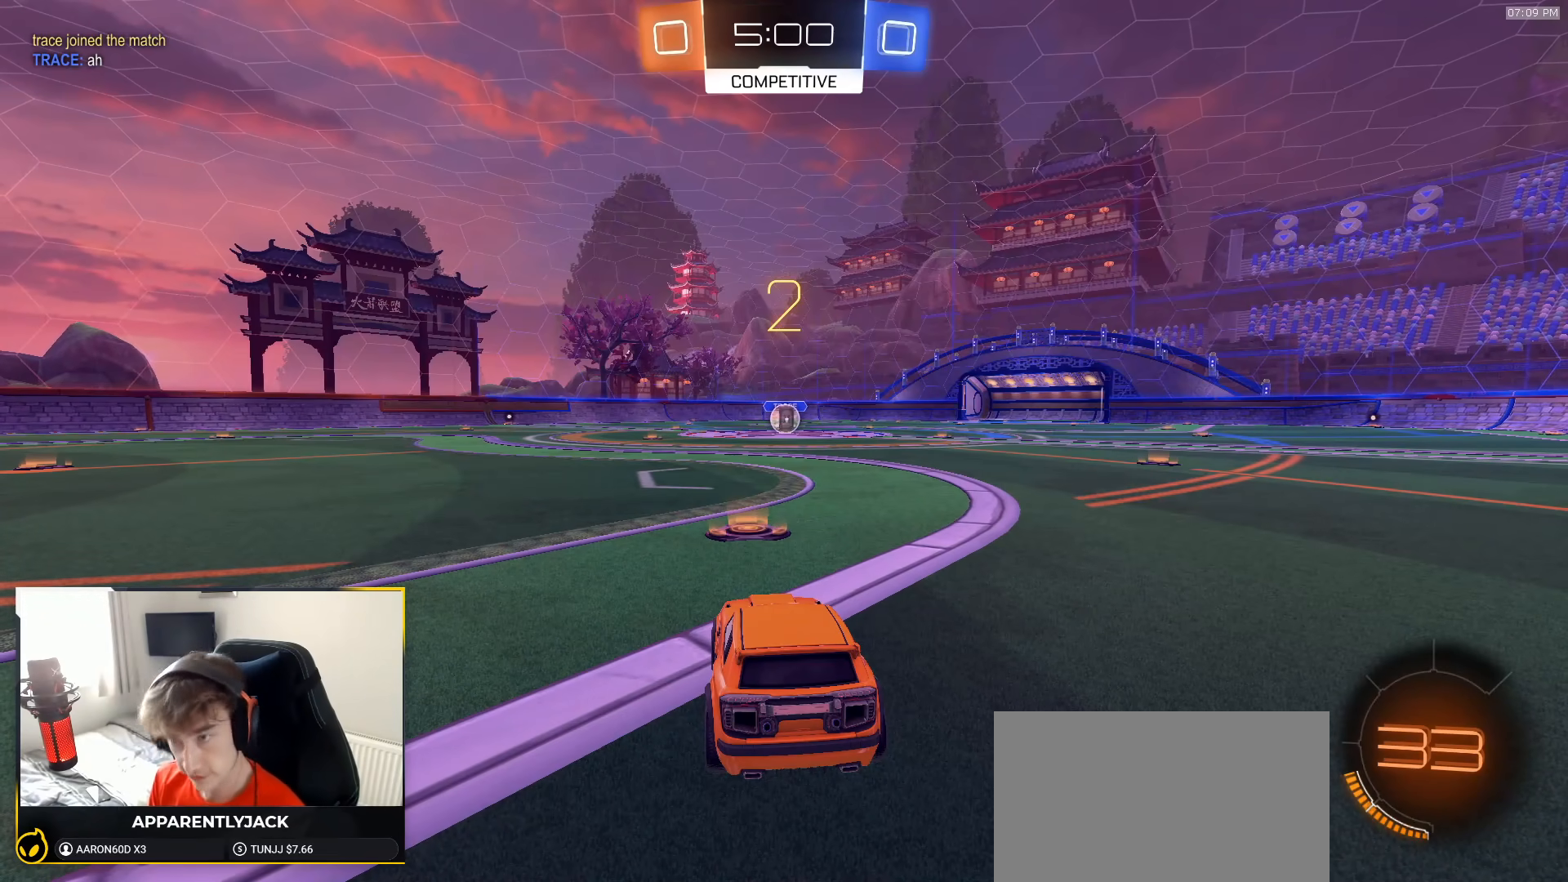
{"dt_ms": 500, "buttons": ["R1"], "left_stick": "left", "right_stick": "center", "events": [[400, "left_stick", "left"], [500, "R2", "up"]]}
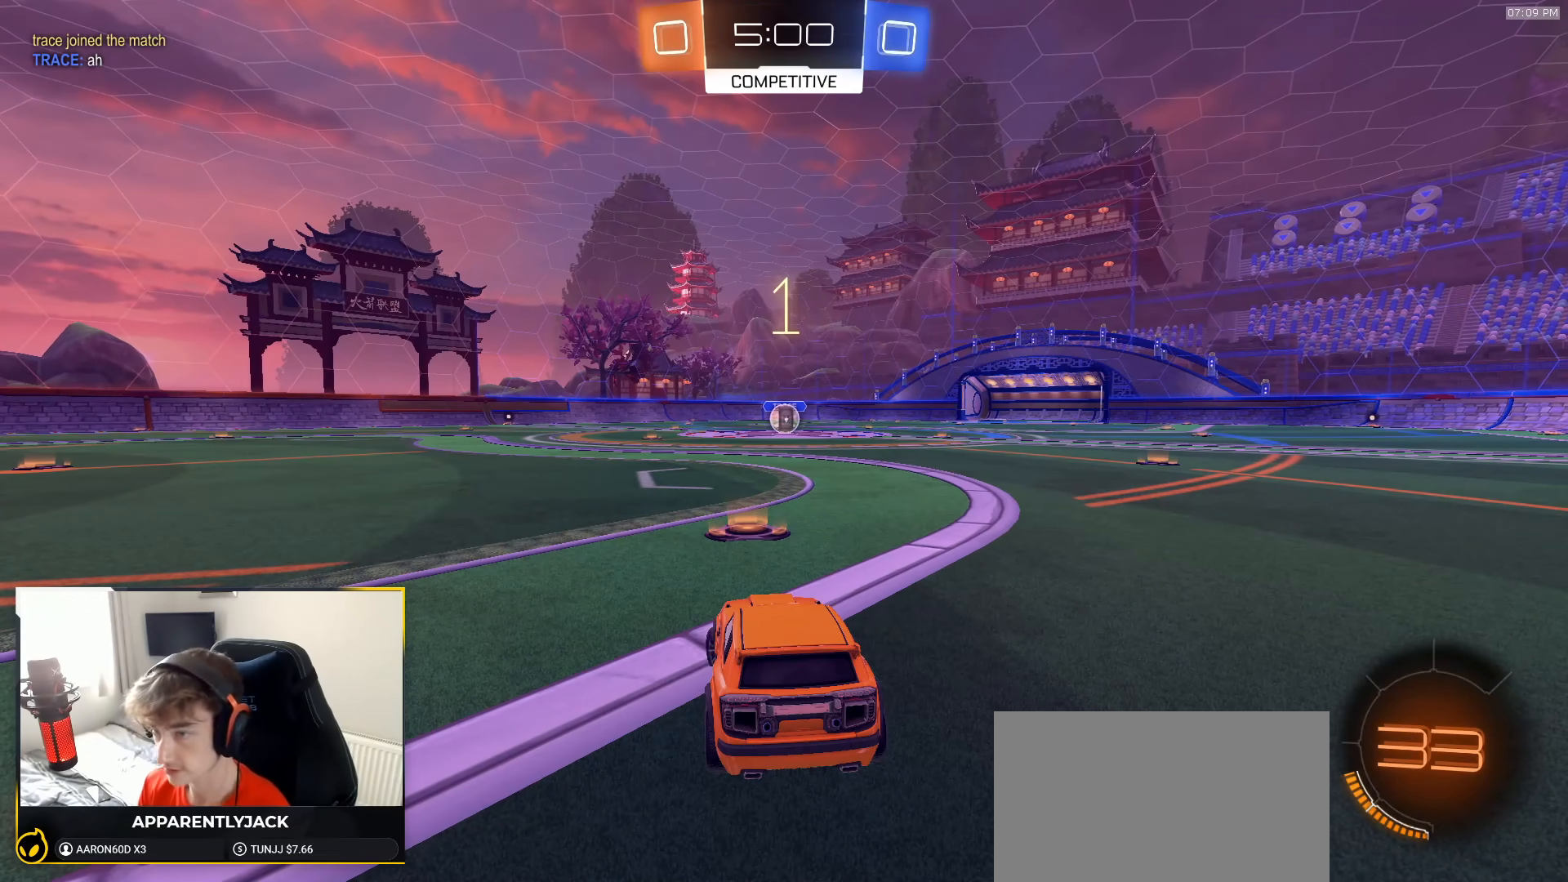
{"dt_ms": 500, "buttons": ["R1", "R2"], "left_stick": "center", "right_stick": "center", "events": [[67, "left_stick", "right"], [133, "left_stick", "up-left"], [167, "R2", "down"], [233, "left_stick", "down-right"], [350, "left_stick", "center"]]}
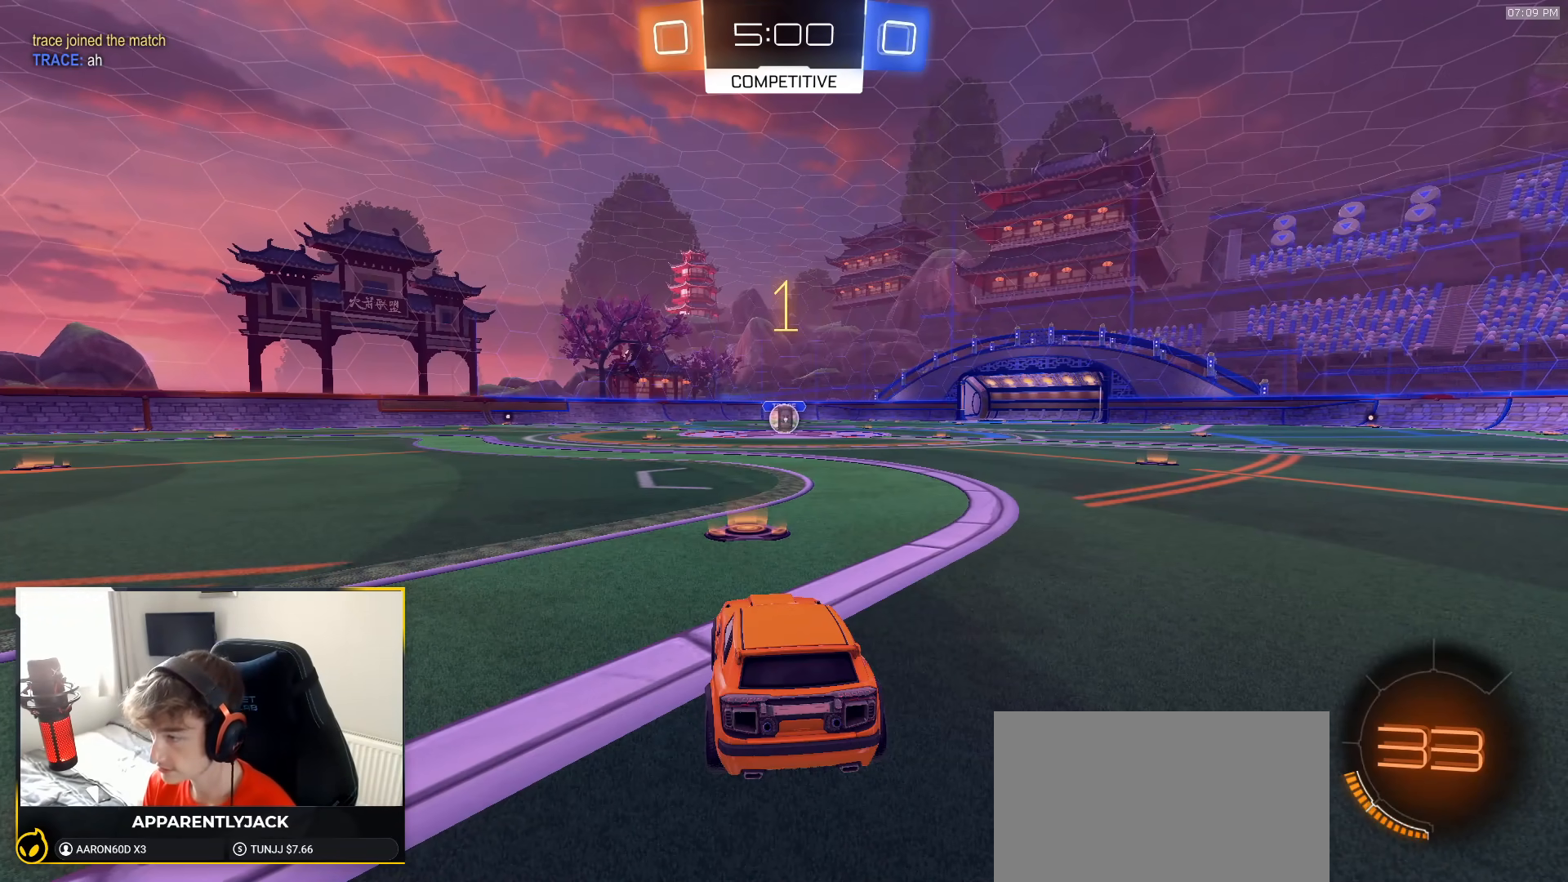
{"dt_ms": 500, "buttons": ["R1", "R2"], "left_stick": "center", "right_stick": "center", "events": [[250, "left_stick", "right"], [333, "left_stick", "center"]]}
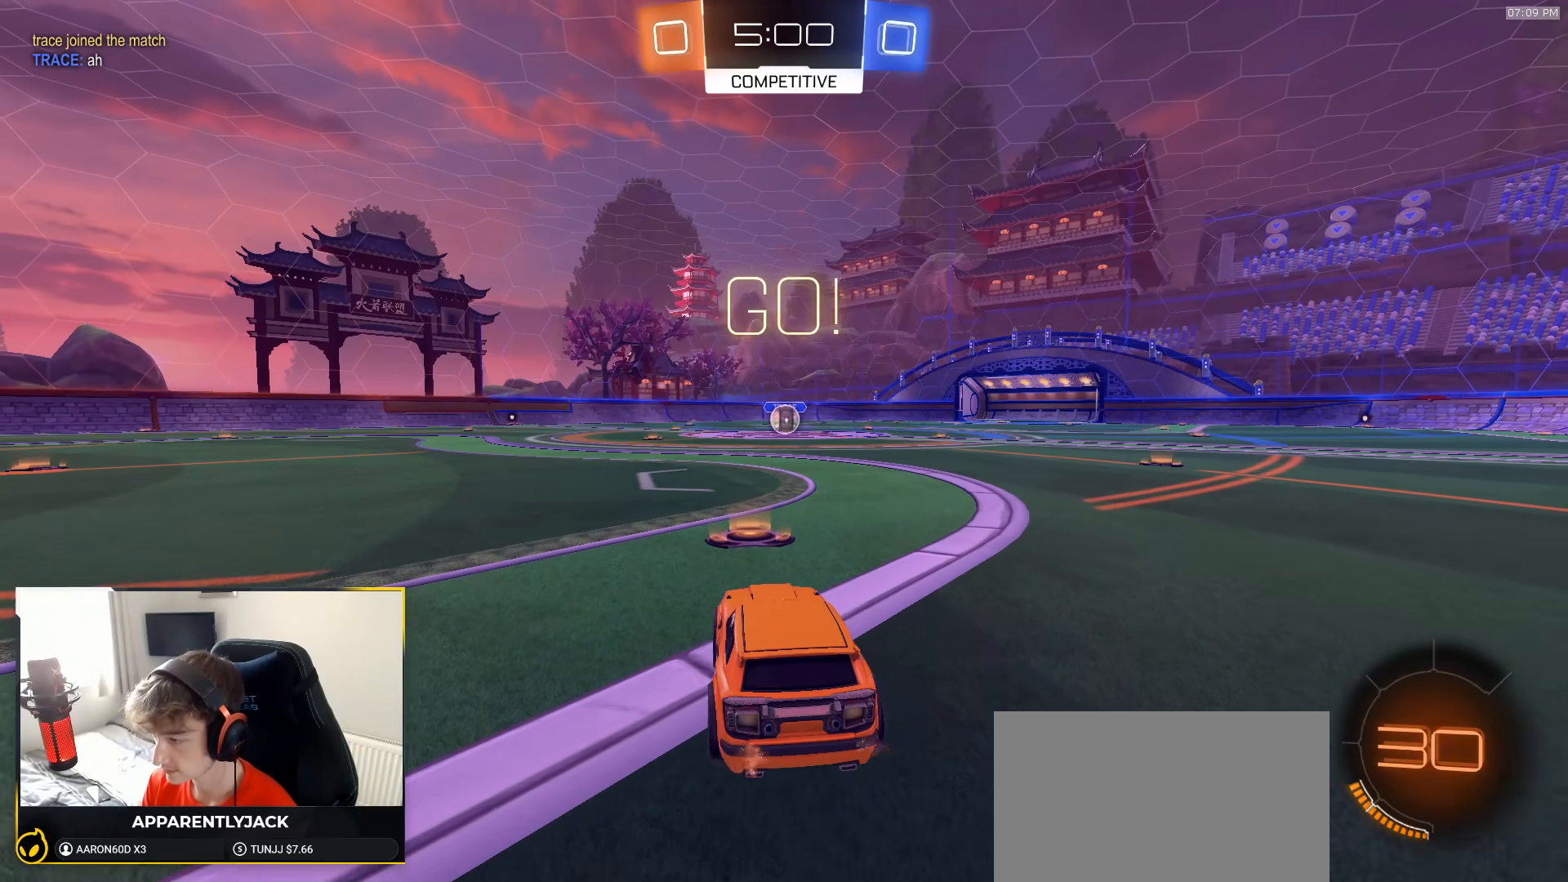
{"dt_ms": 1000, "buttons": ["TRIANGLE", "L1", "R1", "R2"], "left_stick": "down-left", "right_stick": "center", "events": [[133, "left_stick", "down-right"], [183, "CROSS", "down"], [250, "L1", "down"], [250, "left_stick", "up"], [267, "CROSS", "up"], [317, "CROSS", "down"], [350, "left_stick", "down"], [433, "CROSS", "up"], [650, "left_stick", "down-left"], [1000, "TRIANGLE", "down"]]}
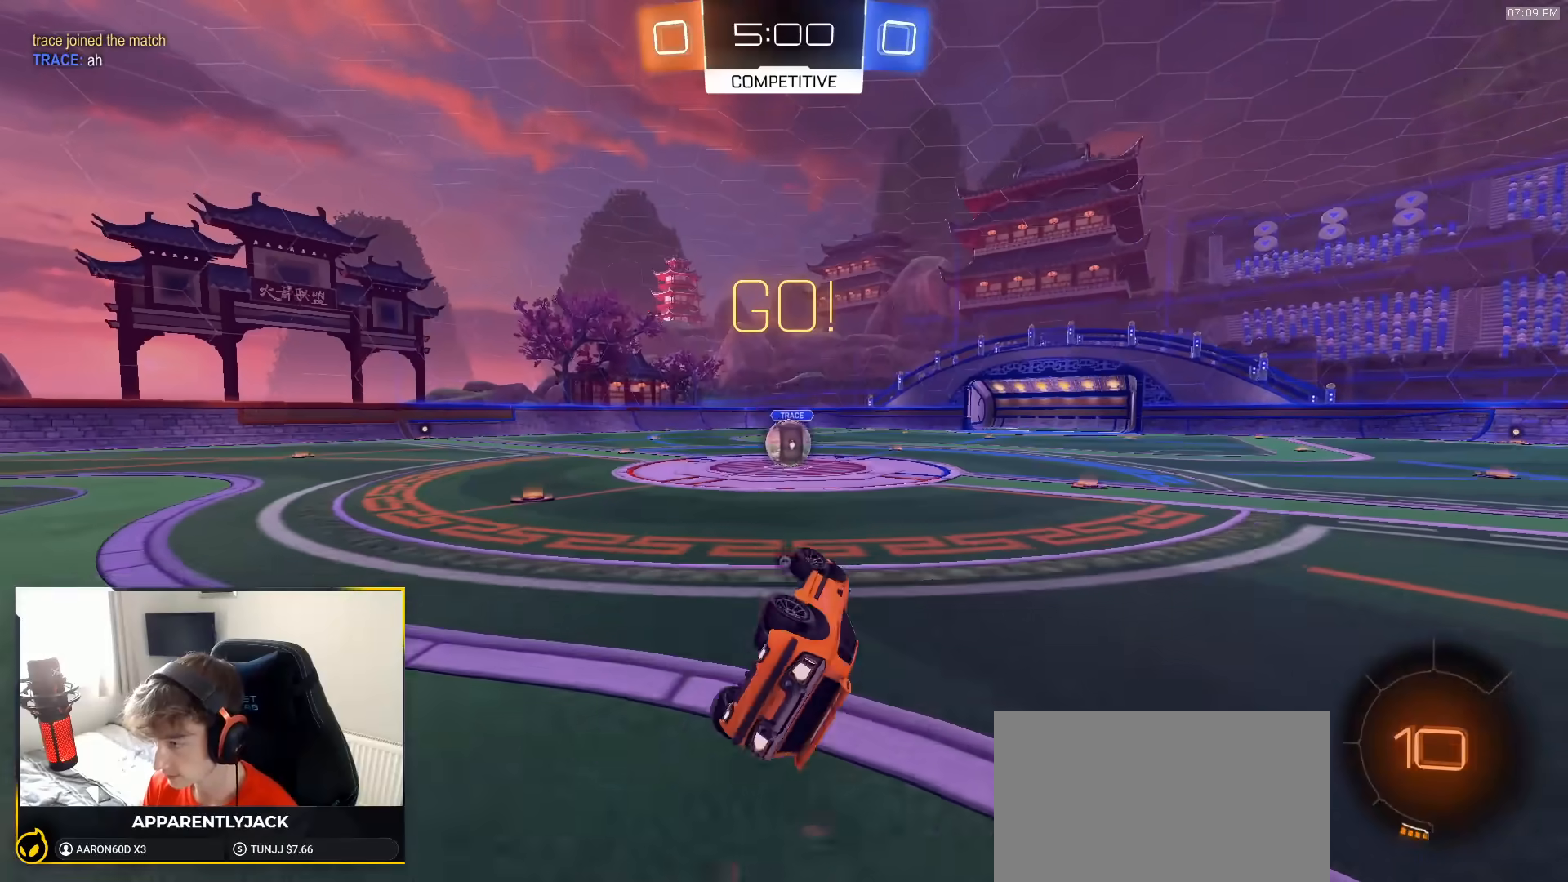
{"dt_ms": 500, "buttons": ["R2"], "left_stick": "right", "right_stick": "center", "events": [[167, "TRIANGLE", "up"], [300, "L1", "up"], [300, "left_stick", "center"], [367, "R1", "up"], [417, "left_stick", "right"]]}
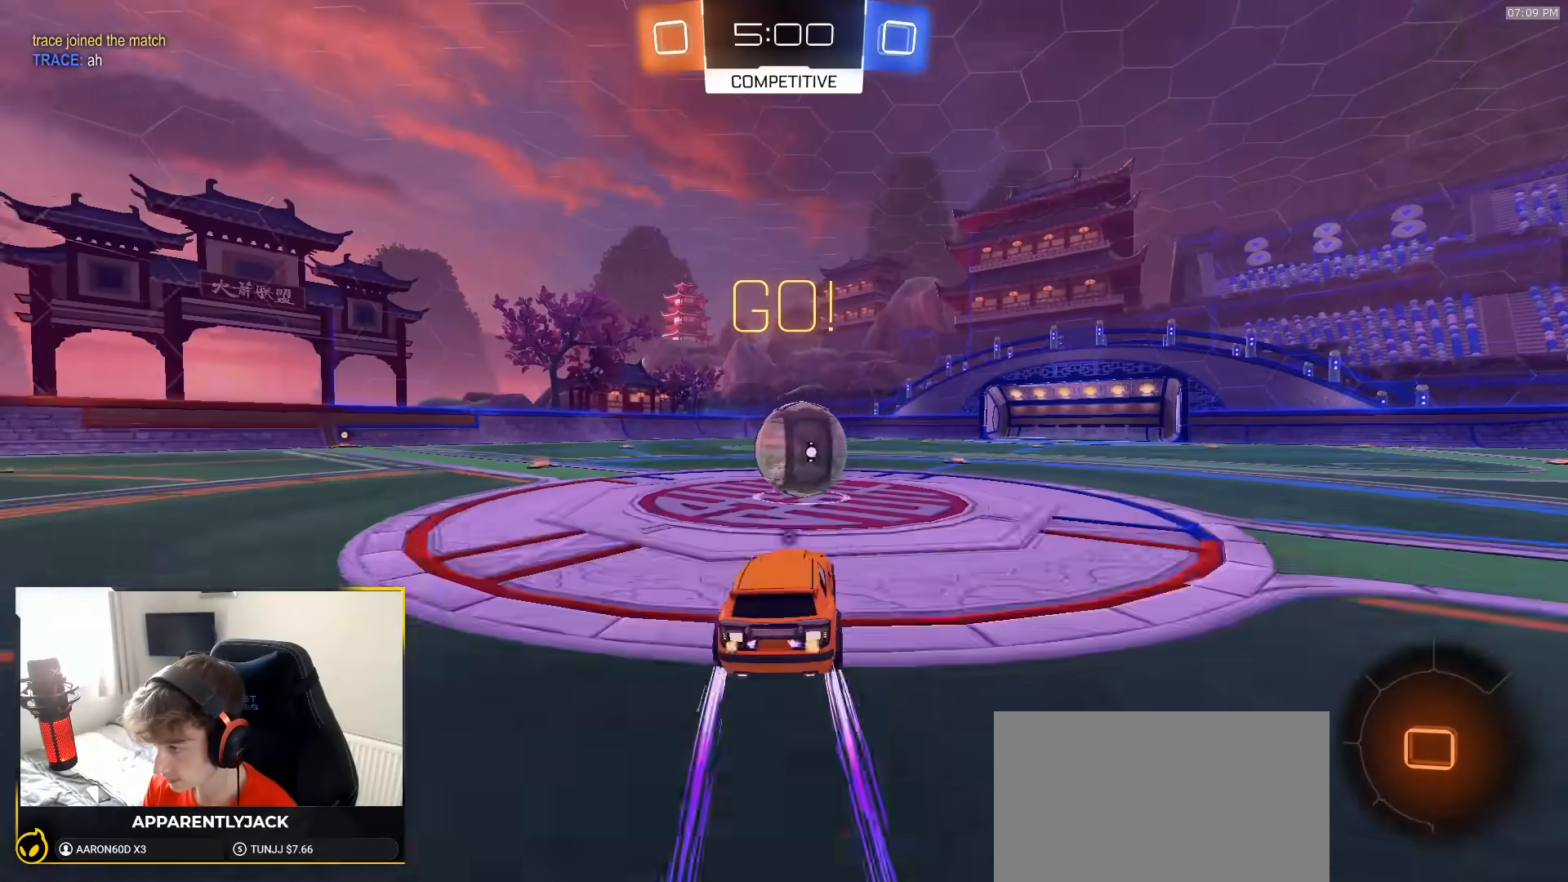
{"dt_ms": 500, "buttons": ["L1", "R2"], "left_stick": "down", "right_stick": "center", "events": [[33, "CROSS", "down"], [67, "left_stick", "left"], [133, "CROSS", "up"], [183, "left_stick", "up-left"], [217, "L1", "down"], [300, "CROSS", "down"], [333, "left_stick", "down"], [500, "CROSS", "up"]]}
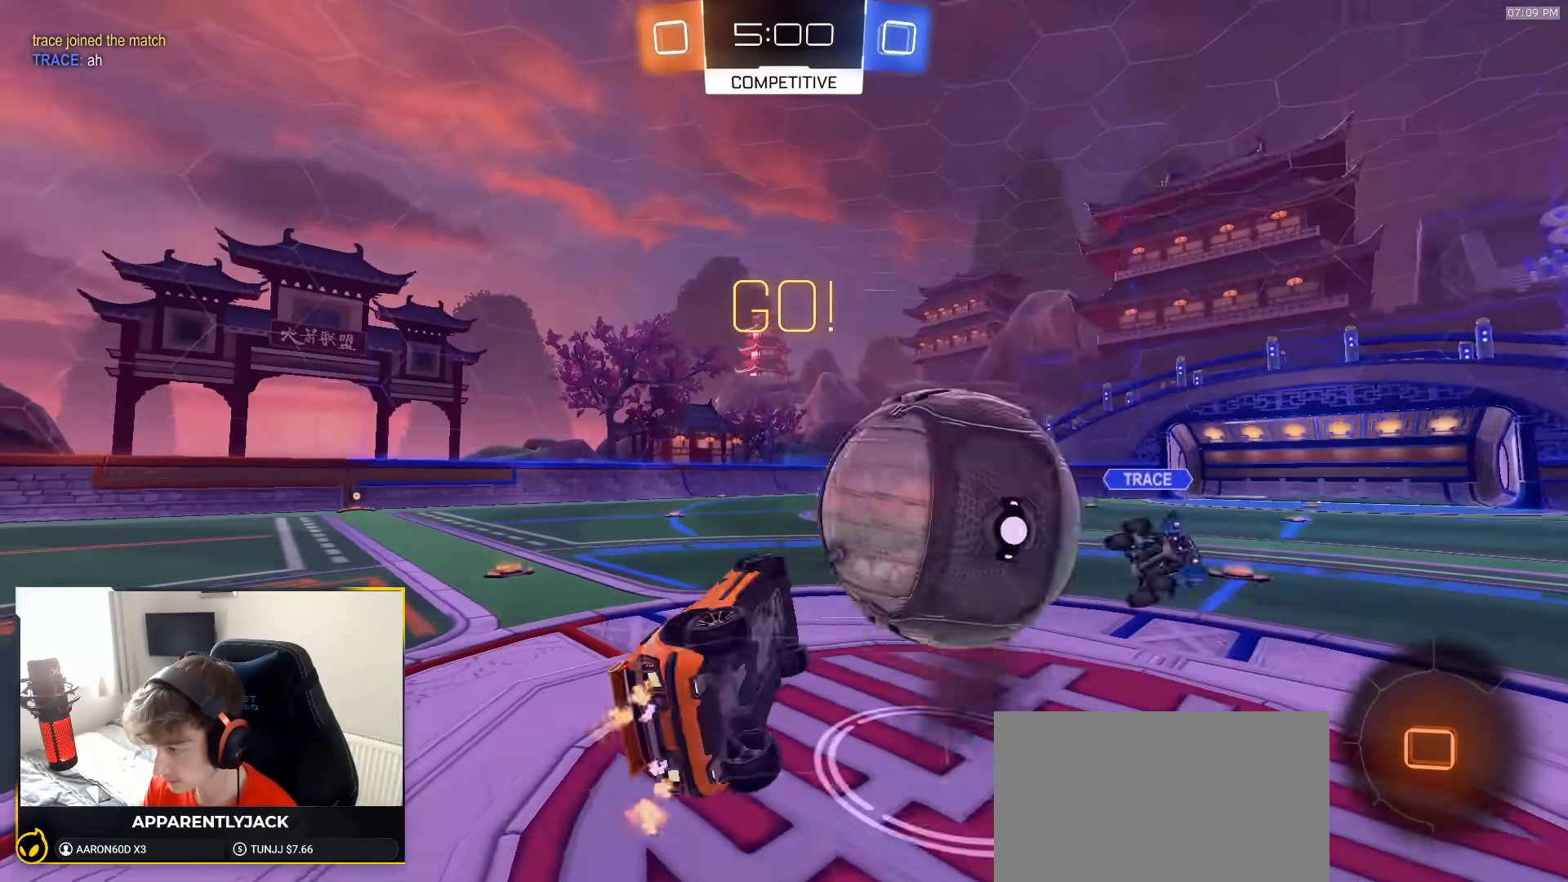
{"dt_ms": 1000, "buttons": ["L2"], "left_stick": "down-left", "right_stick": "center", "events": [[150, "TRIANGLE", "down"], [233, "TRIANGLE", "up"], [400, "R2", "up"], [450, "L1", "up"], [467, "R2", "down"], [467, "left_stick", "down-right"], [900, "L2", "down"], [917, "R2", "up"], [950, "left_stick", "down-left"]]}
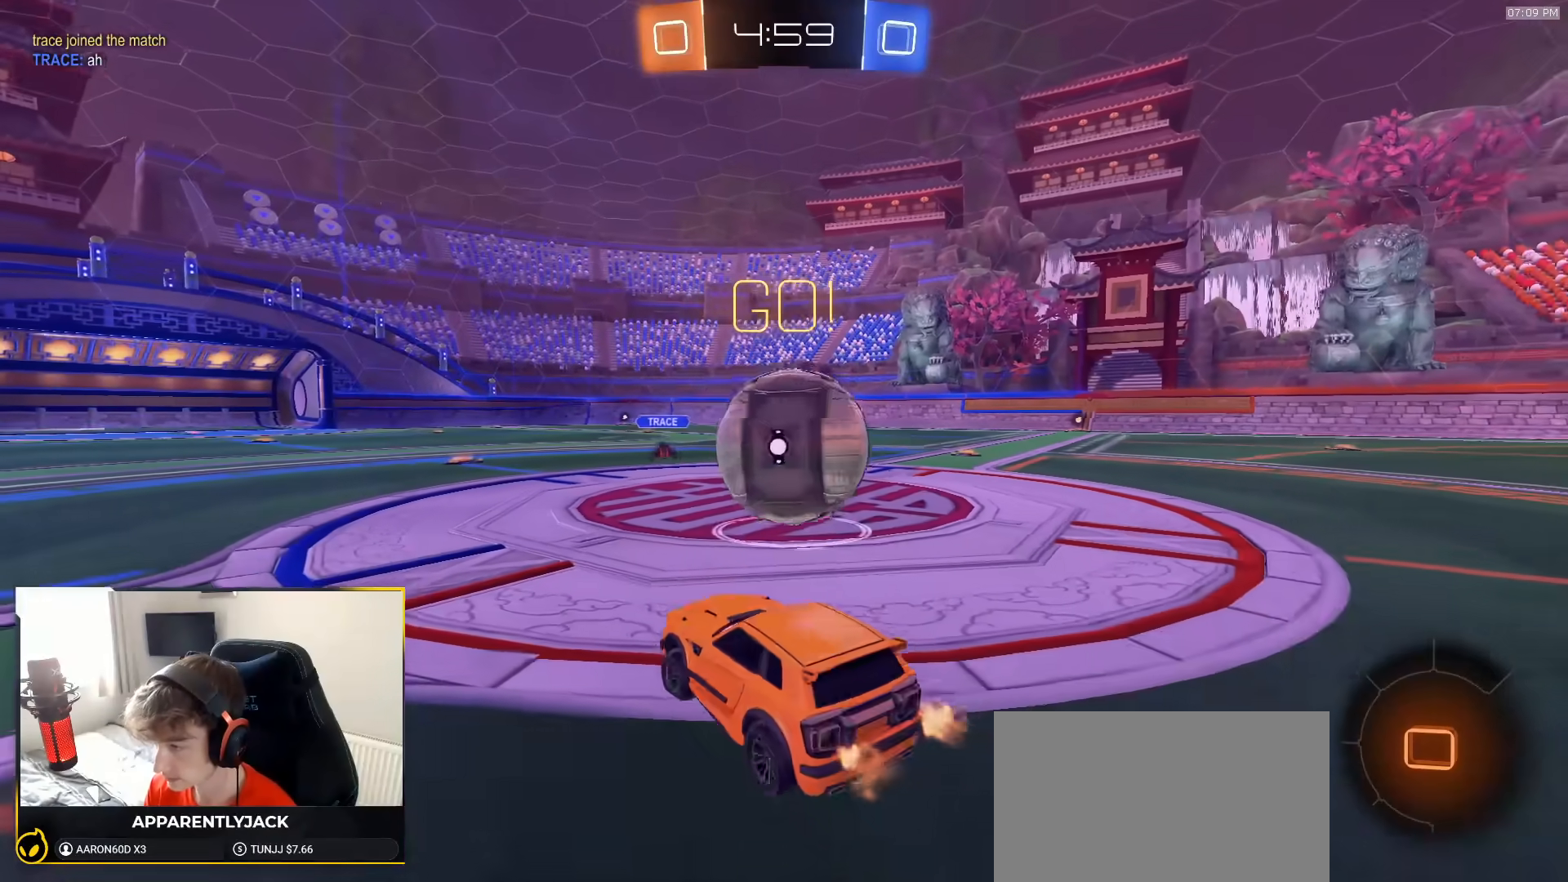
{"dt_ms": 500, "buttons": ["R2"], "left_stick": "right", "right_stick": "center", "events": [[133, "R2", "down"], [167, "left_stick", "center"], [200, "L2", "up"], [317, "left_stick", "right"], [383, "R2", "up"], [467, "R2", "down"]]}
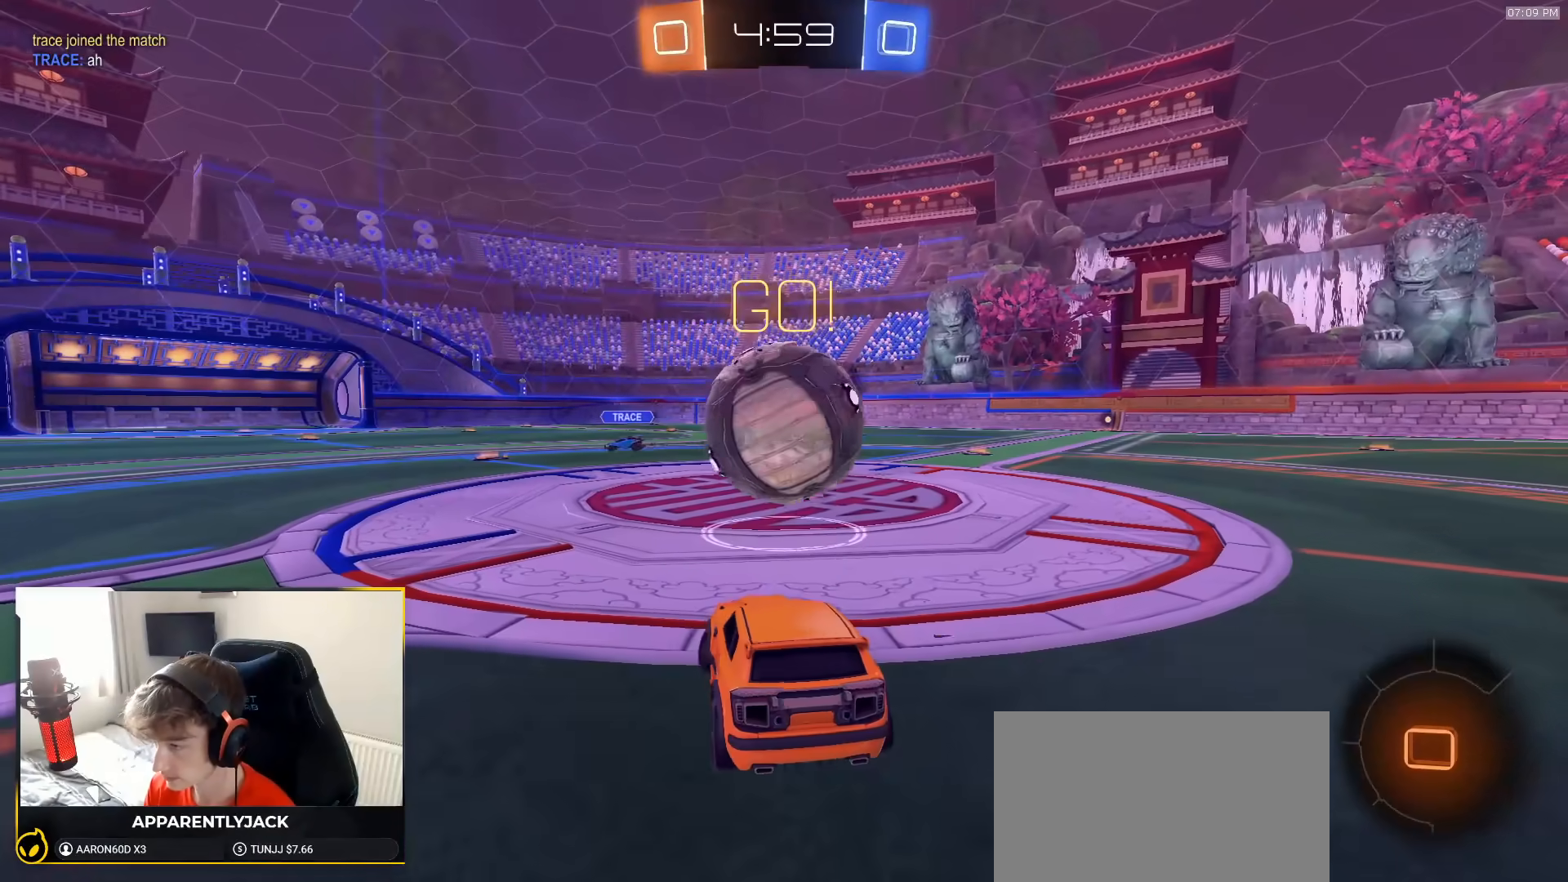
{"dt_ms": 500, "buttons": ["R2"], "left_stick": "left", "right_stick": "center", "events": [[350, "TRIANGLE", "down"], [400, "left_stick", "center"], [483, "TRIANGLE", "up"], [483, "left_stick", "left"]]}
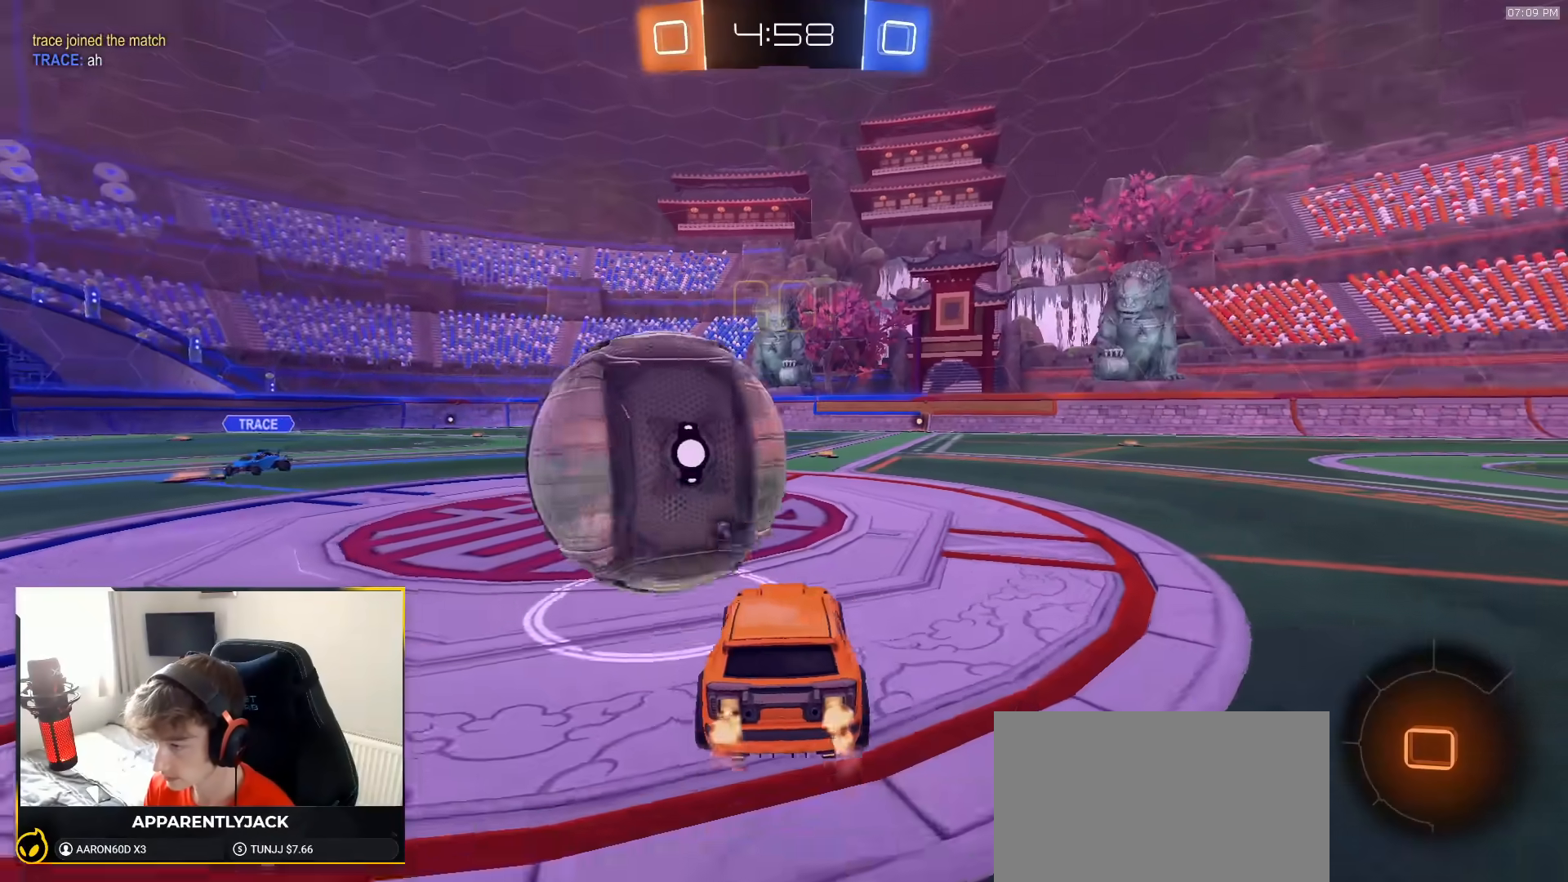
{"dt_ms": 500, "buttons": ["R2"], "left_stick": "center", "right_stick": "center", "events": [[267, "left_stick", "center"]]}
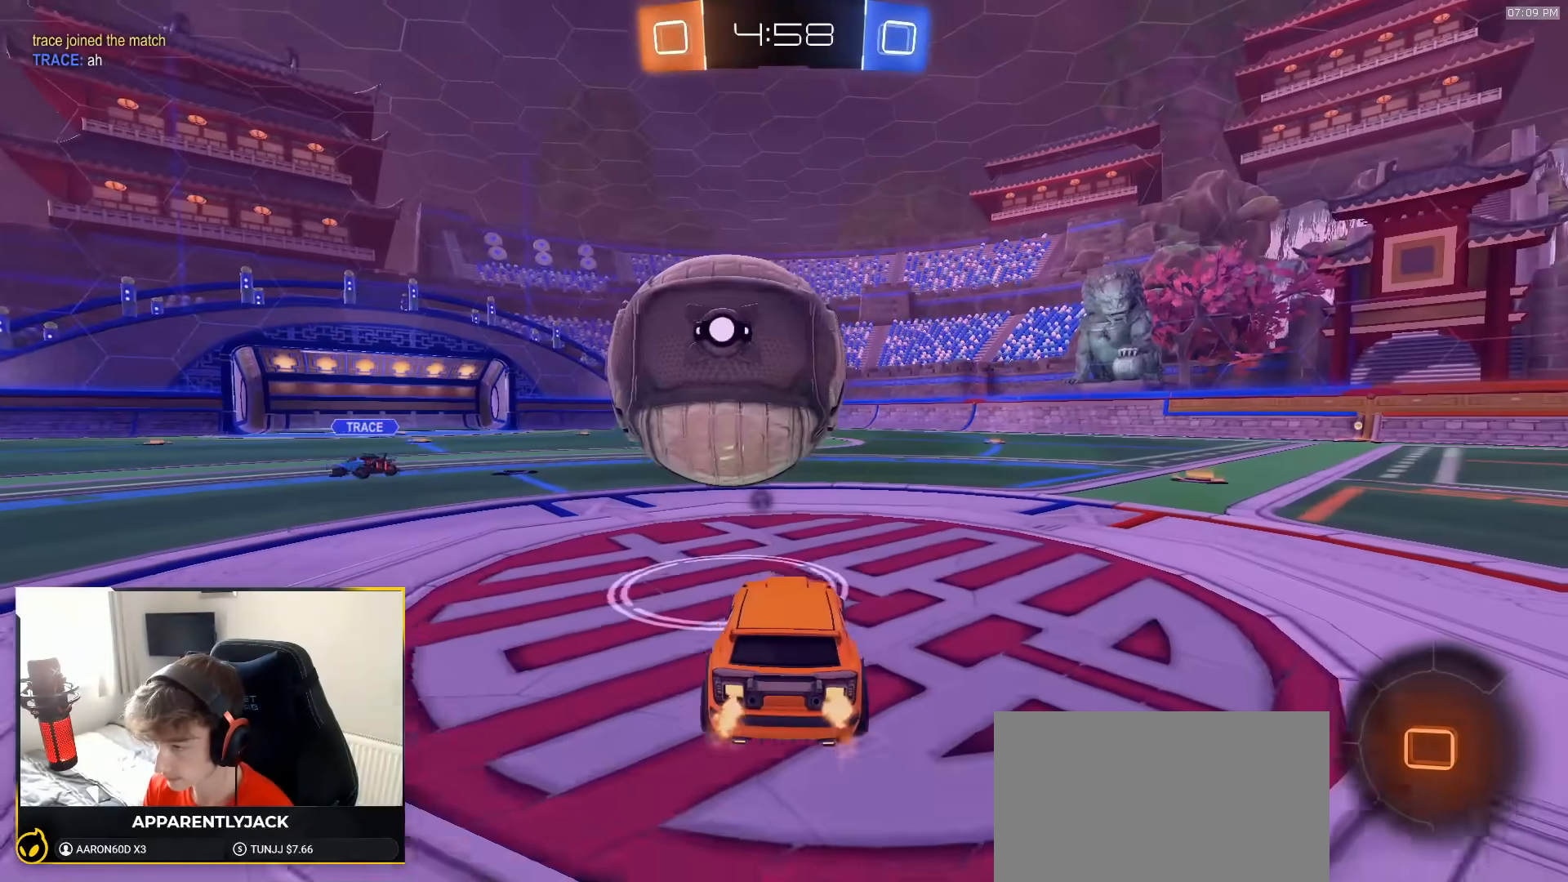
{"dt_ms": 500, "buttons": ["R2"], "left_stick": "center", "right_stick": "center", "events": [[200, "left_stick", "left"], [500, "left_stick", "center"]]}
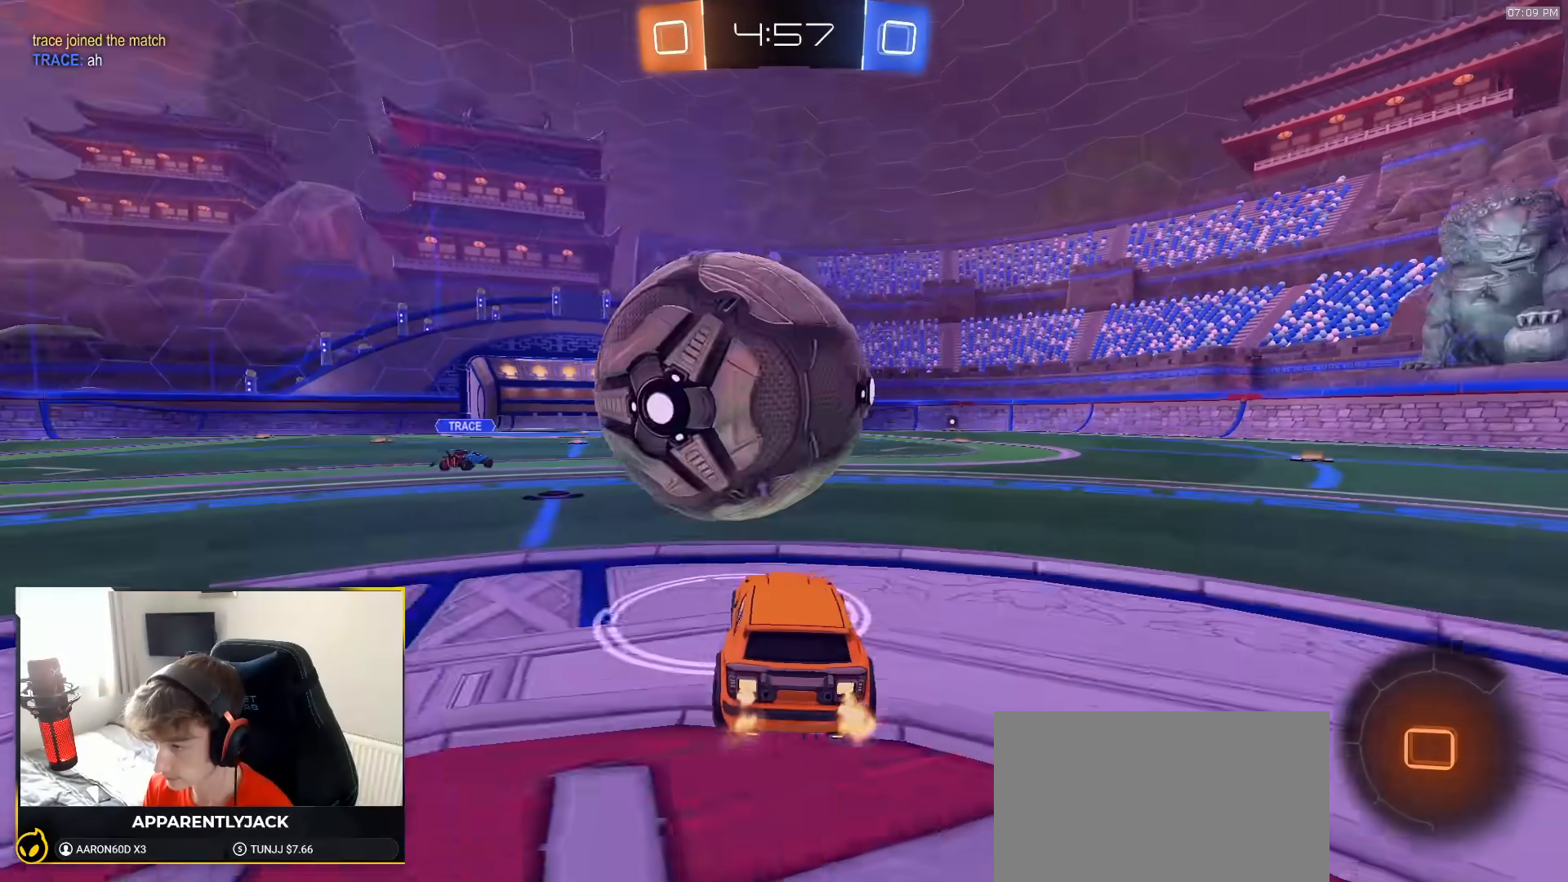
{"dt_ms": 500, "buttons": ["R1", "R2"], "left_stick": "center", "right_stick": "center", "events": [[117, "left_stick", "right"], [200, "left_stick", "center"], [317, "left_stick", "left"], [400, "R1", "down"], [450, "left_stick", "center"]]}
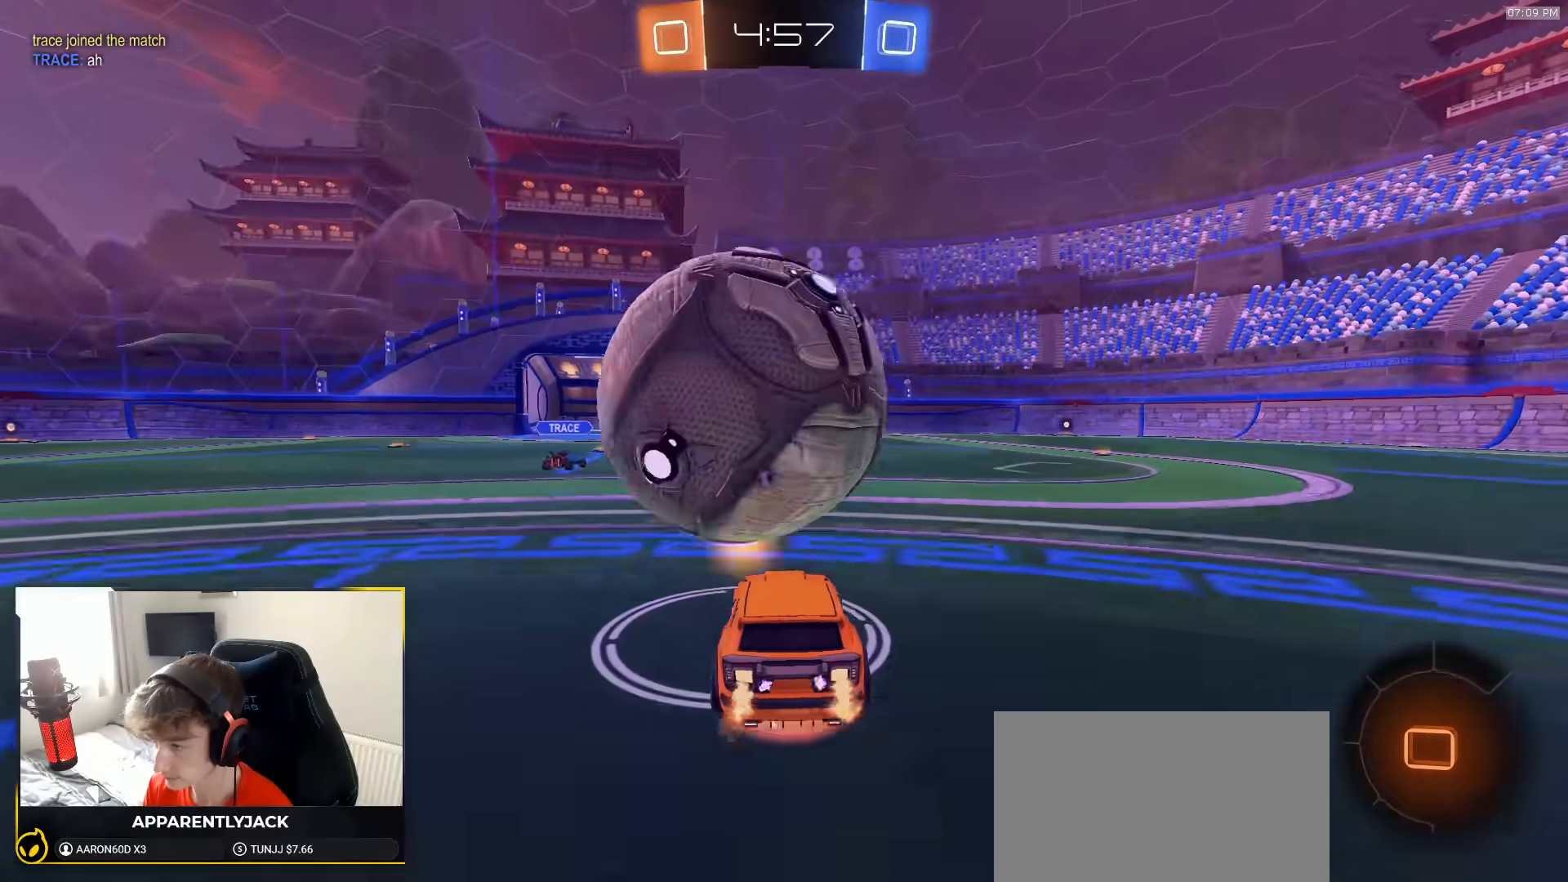
{"dt_ms": 500, "buttons": ["L1", "R2"], "left_stick": "down-left", "right_stick": "center", "events": [[17, "CROSS", "down"], [33, "left_stick", "right"], [133, "L1", "down"], [133, "left_stick", "up"], [200, "CROSS", "up"], [233, "CROSS", "down"], [250, "left_stick", "left"], [300, "left_stick", "down-left"], [383, "R1", "up"], [417, "CROSS", "up"]]}
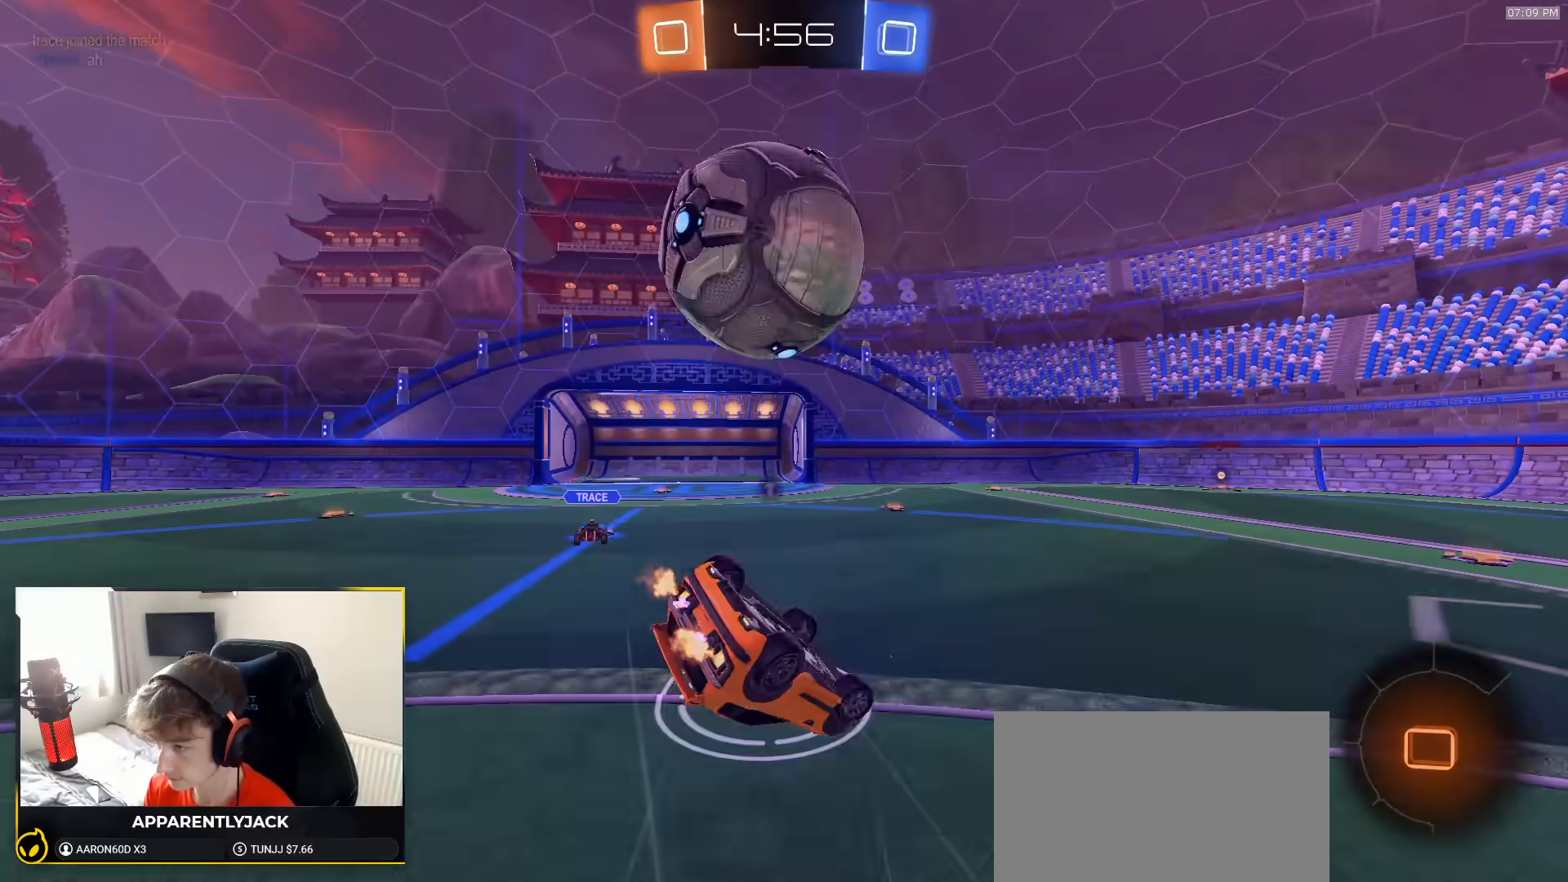
{"dt_ms": 500, "buttons": ["TRIANGLE", "R2"], "left_stick": "center", "right_stick": "center", "events": [[417, "TRIANGLE", "down"], [483, "L1", "up"], [500, "left_stick", "center"]]}
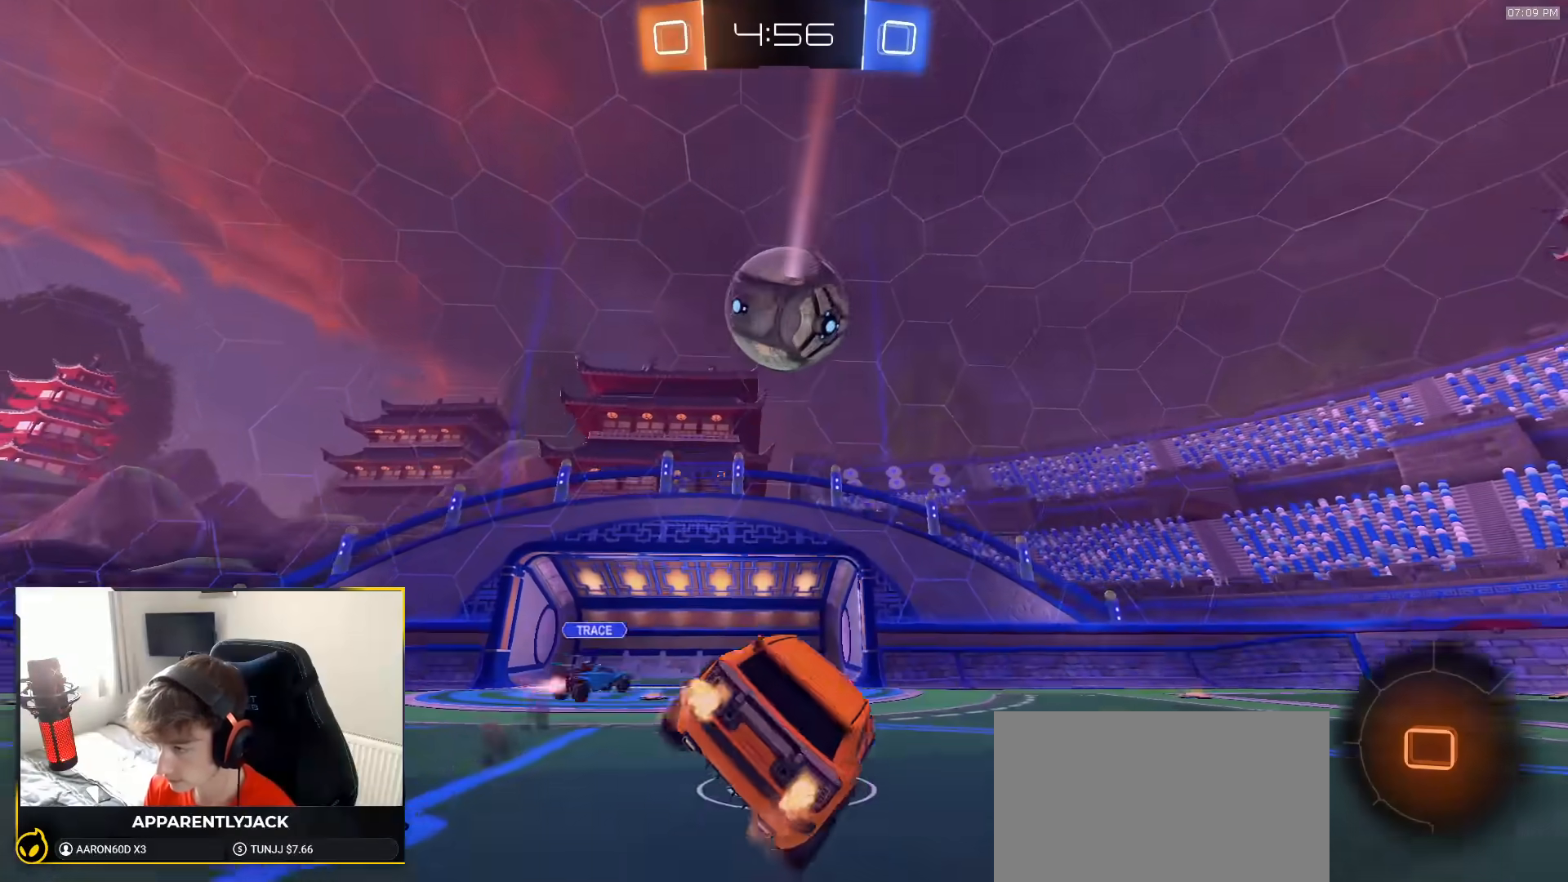
{"dt_ms": 500, "buttons": ["R2"], "left_stick": "right", "right_stick": "center", "events": [[17, "TRIANGLE", "up"], [83, "left_stick", "right"]]}
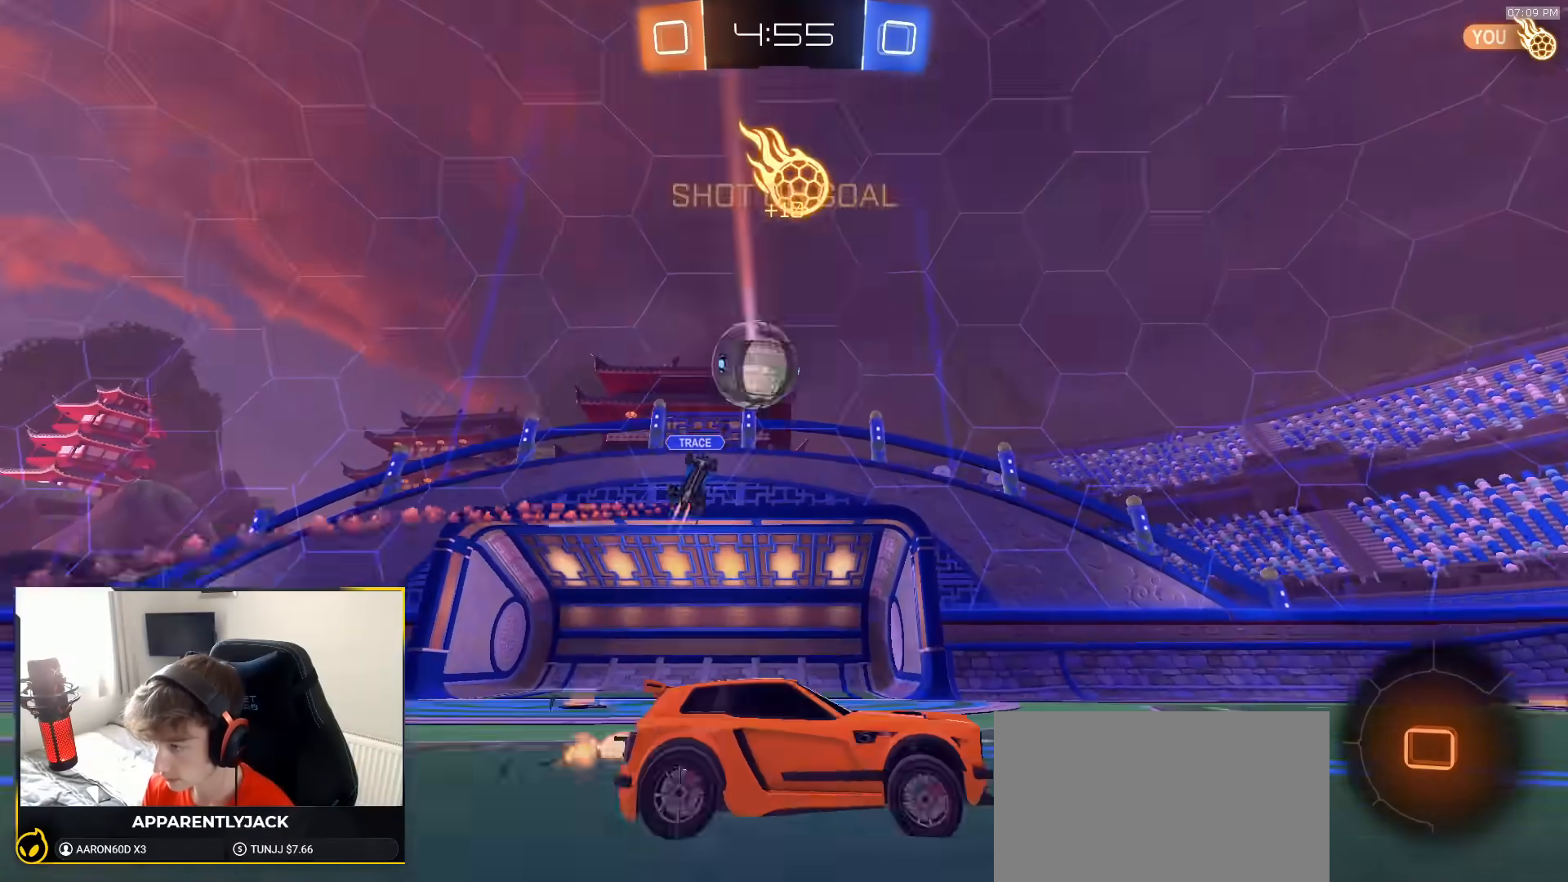
{"dt_ms": 500, "buttons": ["R2"], "left_stick": "center", "right_stick": "center", "events": [[233, "left_stick", "left"], [333, "left_stick", "center"]]}
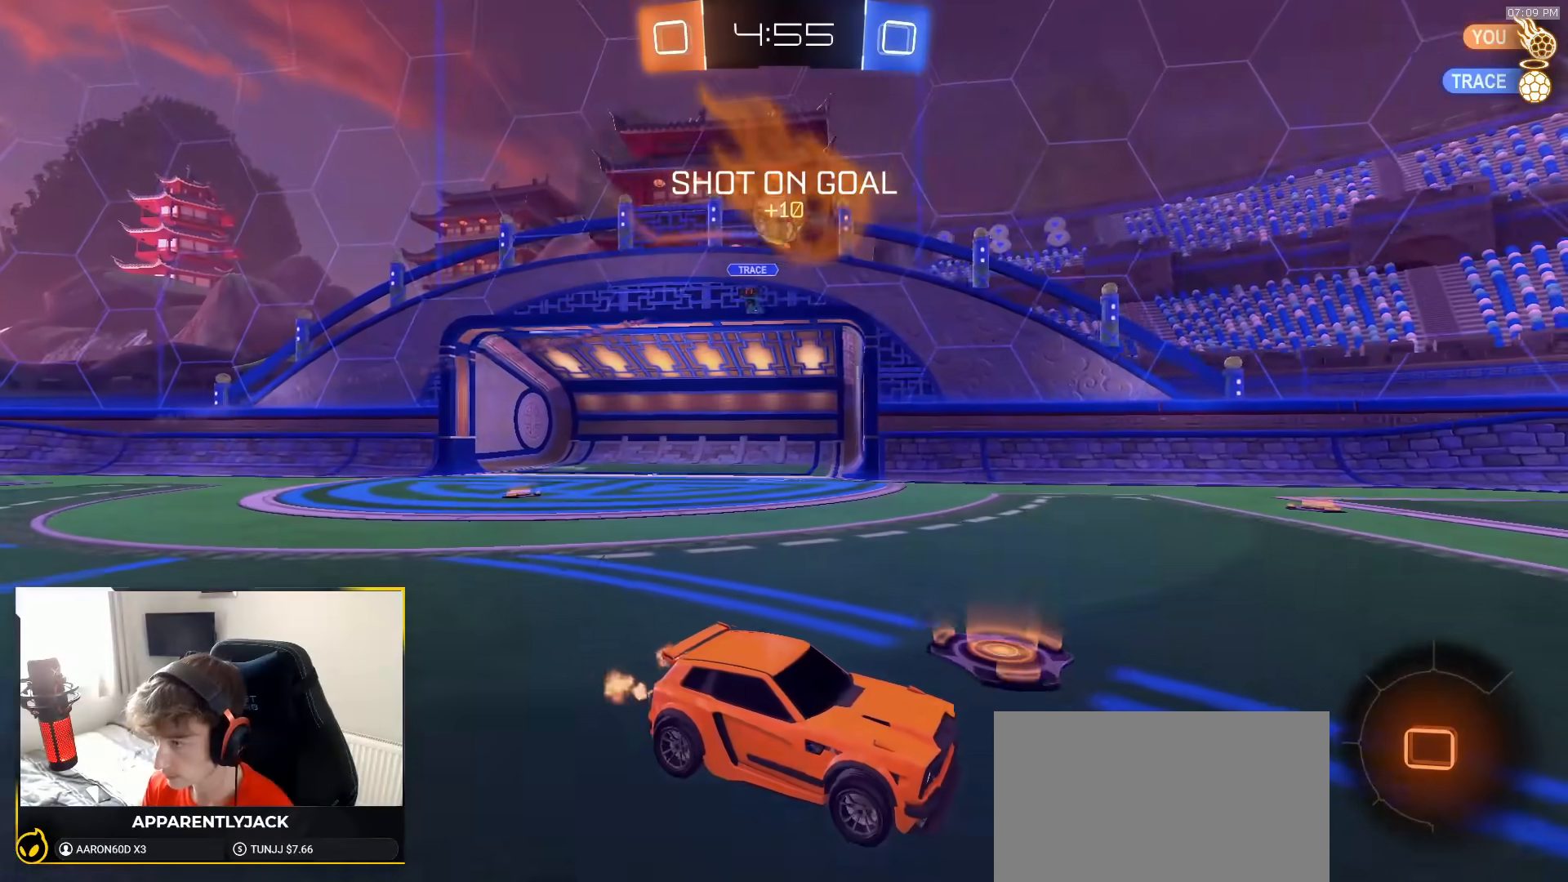
{"dt_ms": 500, "buttons": ["R2"], "left_stick": "right", "right_stick": "center", "events": [[100, "left_stick", "right"], [200, "left_stick", "center"], [317, "left_stick", "down-right"], [367, "left_stick", "right"]]}
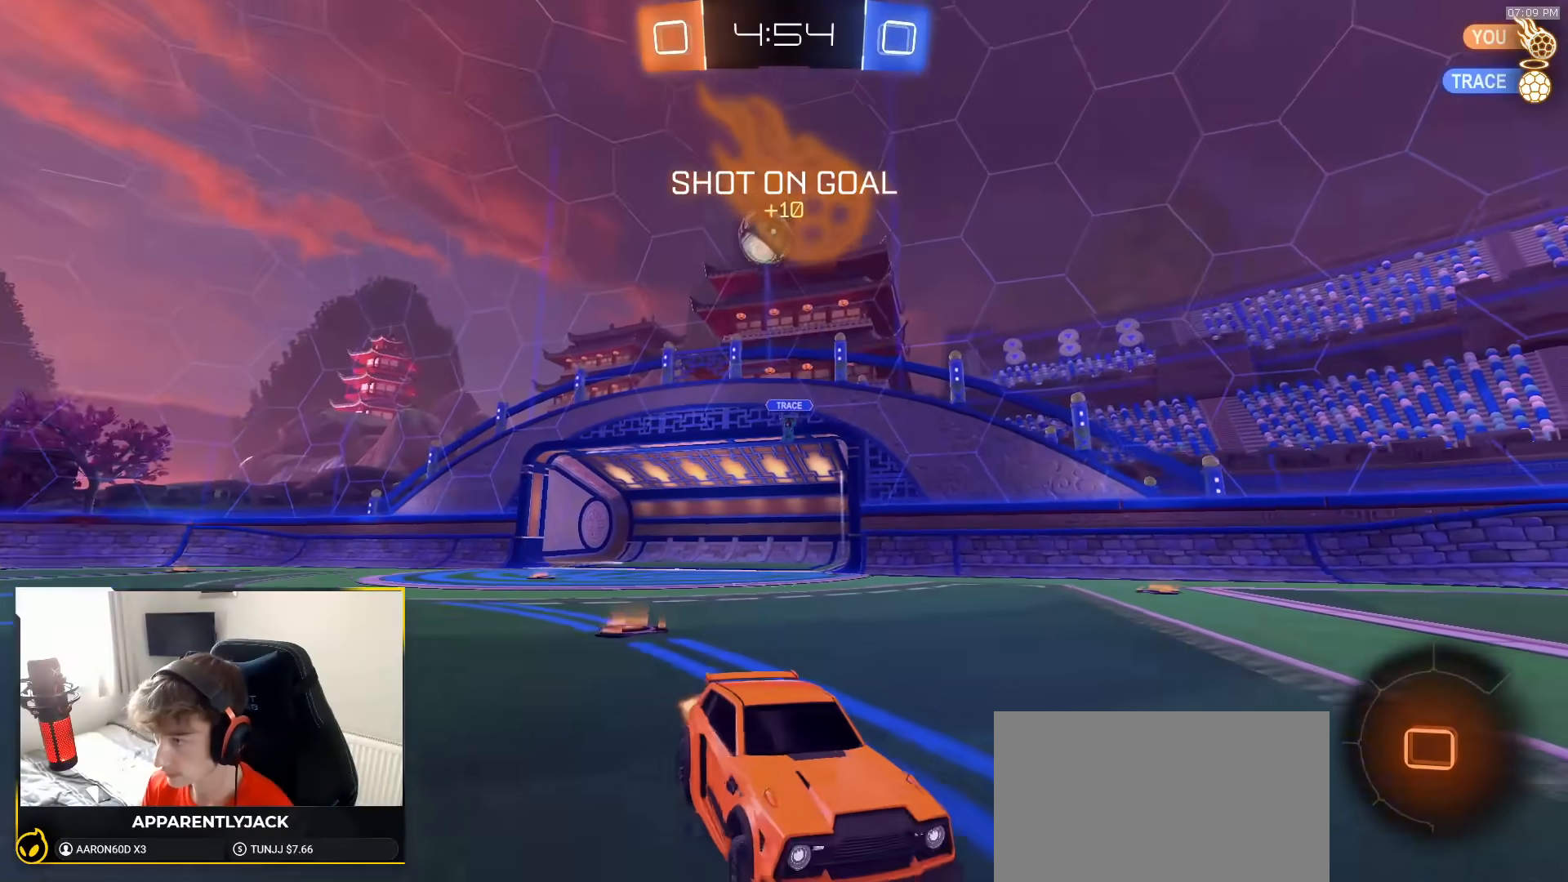
{"dt_ms": 500, "buttons": ["R2"], "left_stick": "right", "right_stick": "center", "events": [[83, "left_stick", "center"], [450, "left_stick", "right"]]}
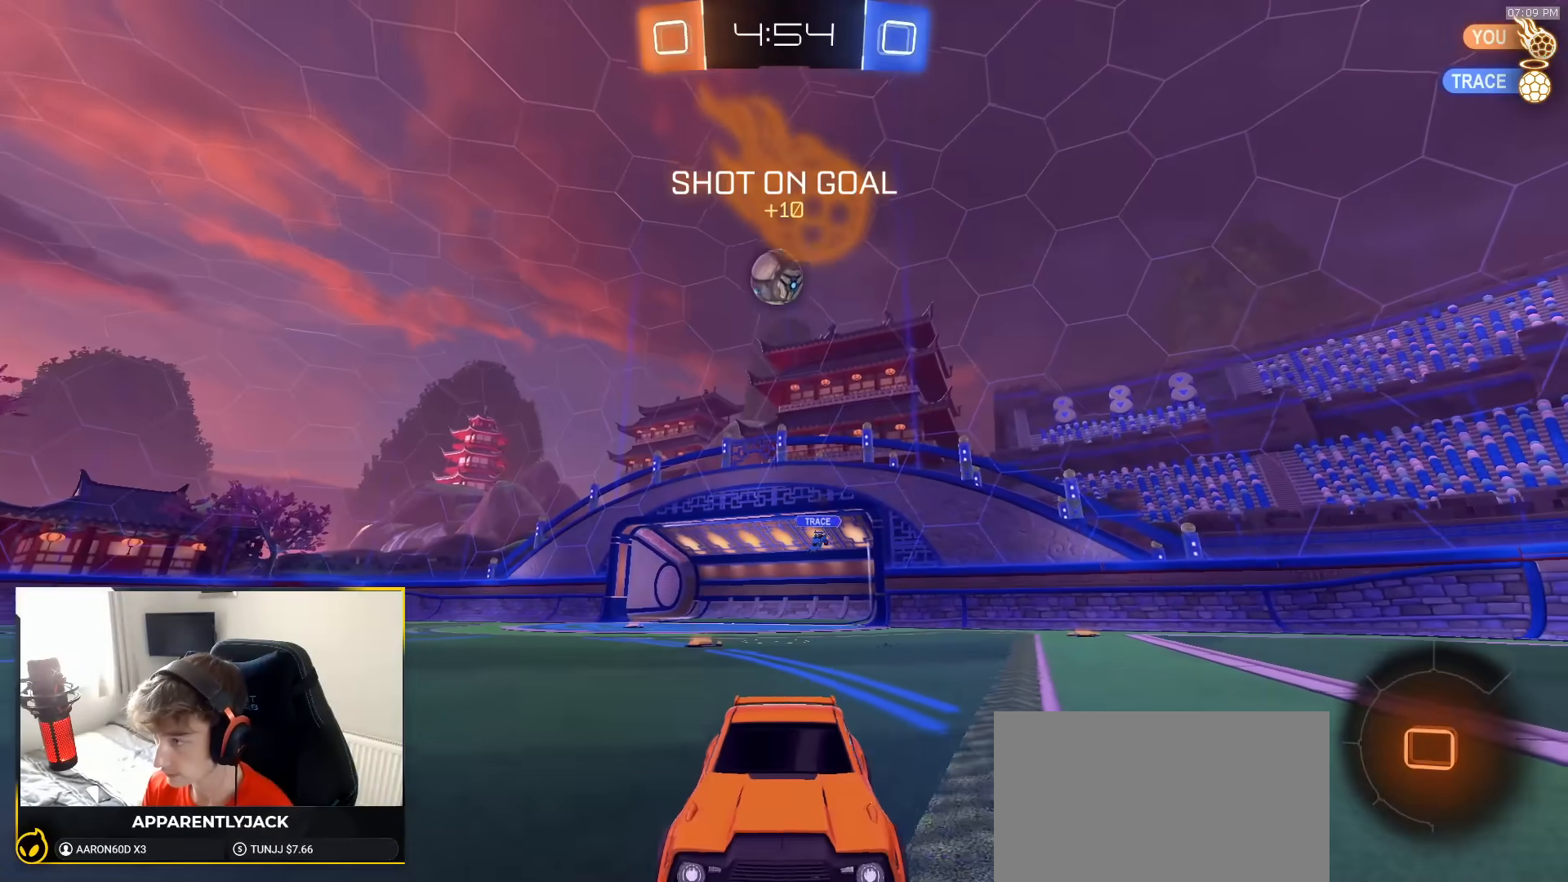
{"dt_ms": 500, "buttons": ["R2"], "left_stick": "right", "right_stick": "center", "events": [[33, "left_stick", "center"], [83, "left_stick", "left"], [200, "left_stick", "center"], [333, "left_stick", "left"], [433, "left_stick", "center"], [483, "left_stick", "right"]]}
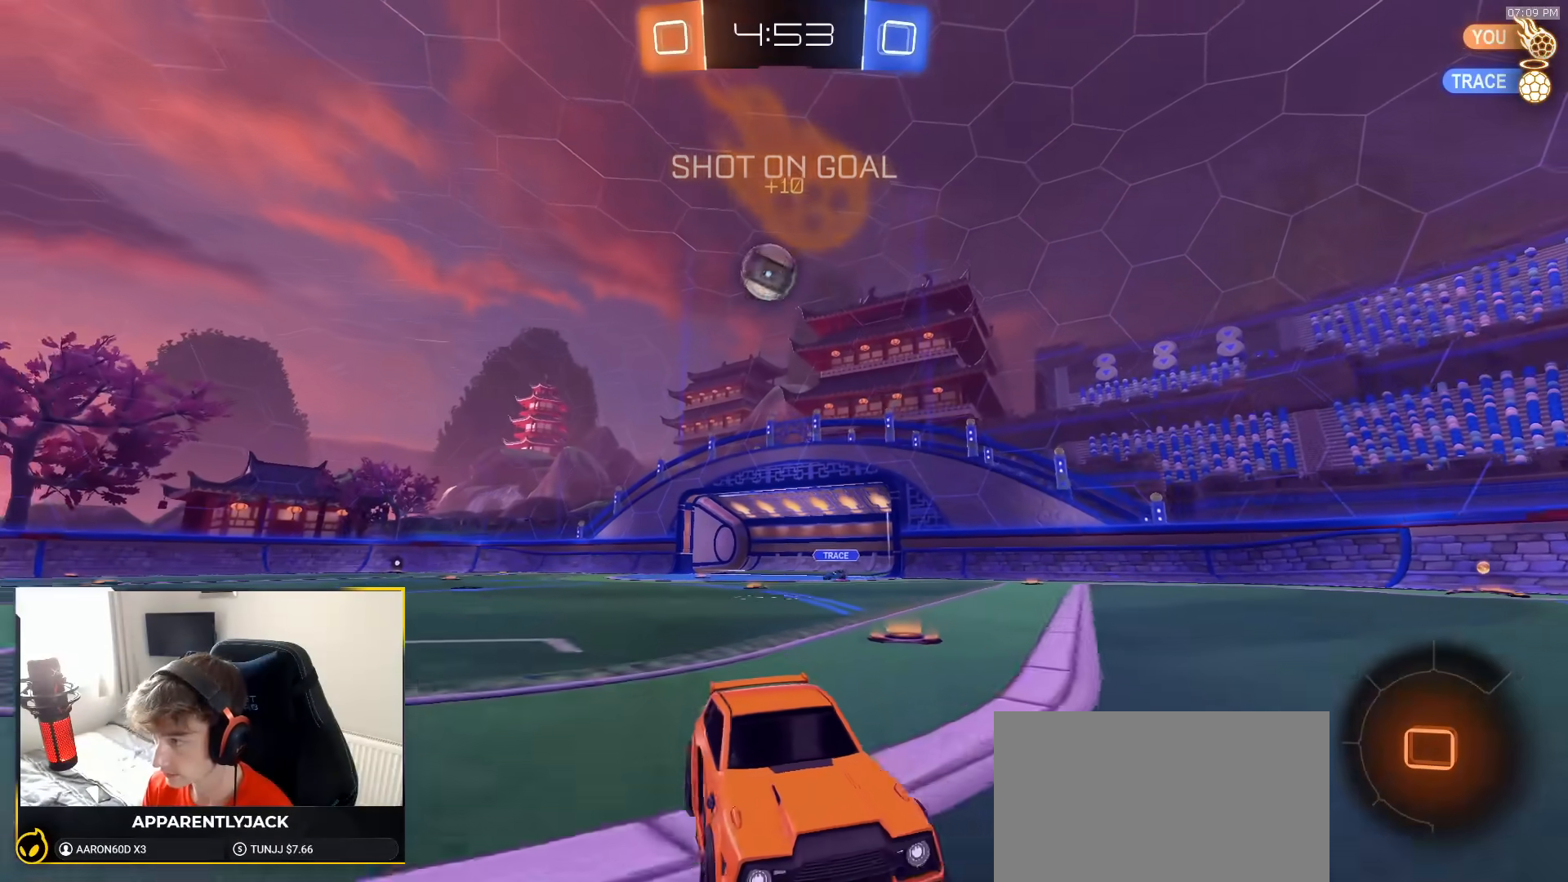
{"dt_ms": 500, "buttons": ["R2"], "left_stick": "right", "right_stick": "center", "events": [[33, "L1", "down"], [267, "L1", "up"]]}
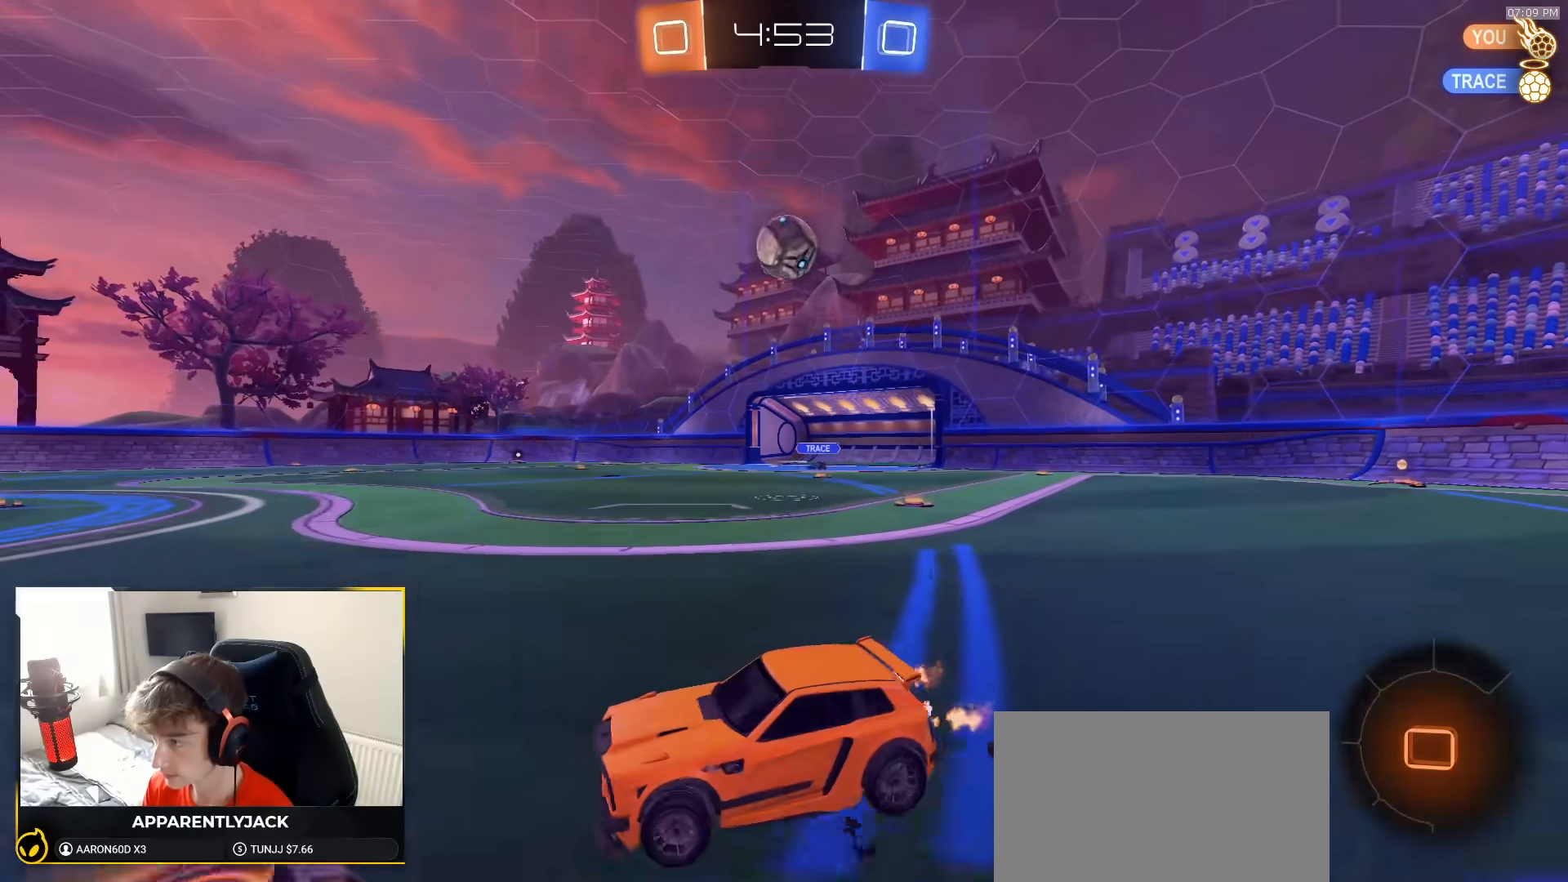
{"dt_ms": 500, "buttons": ["R2"], "left_stick": "down-right", "right_stick": "center", "events": [[350, "L1", "down"], [350, "R2", "up"], [433, "L1", "up"], [467, "R2", "down"], [467, "left_stick", "down-right"]]}
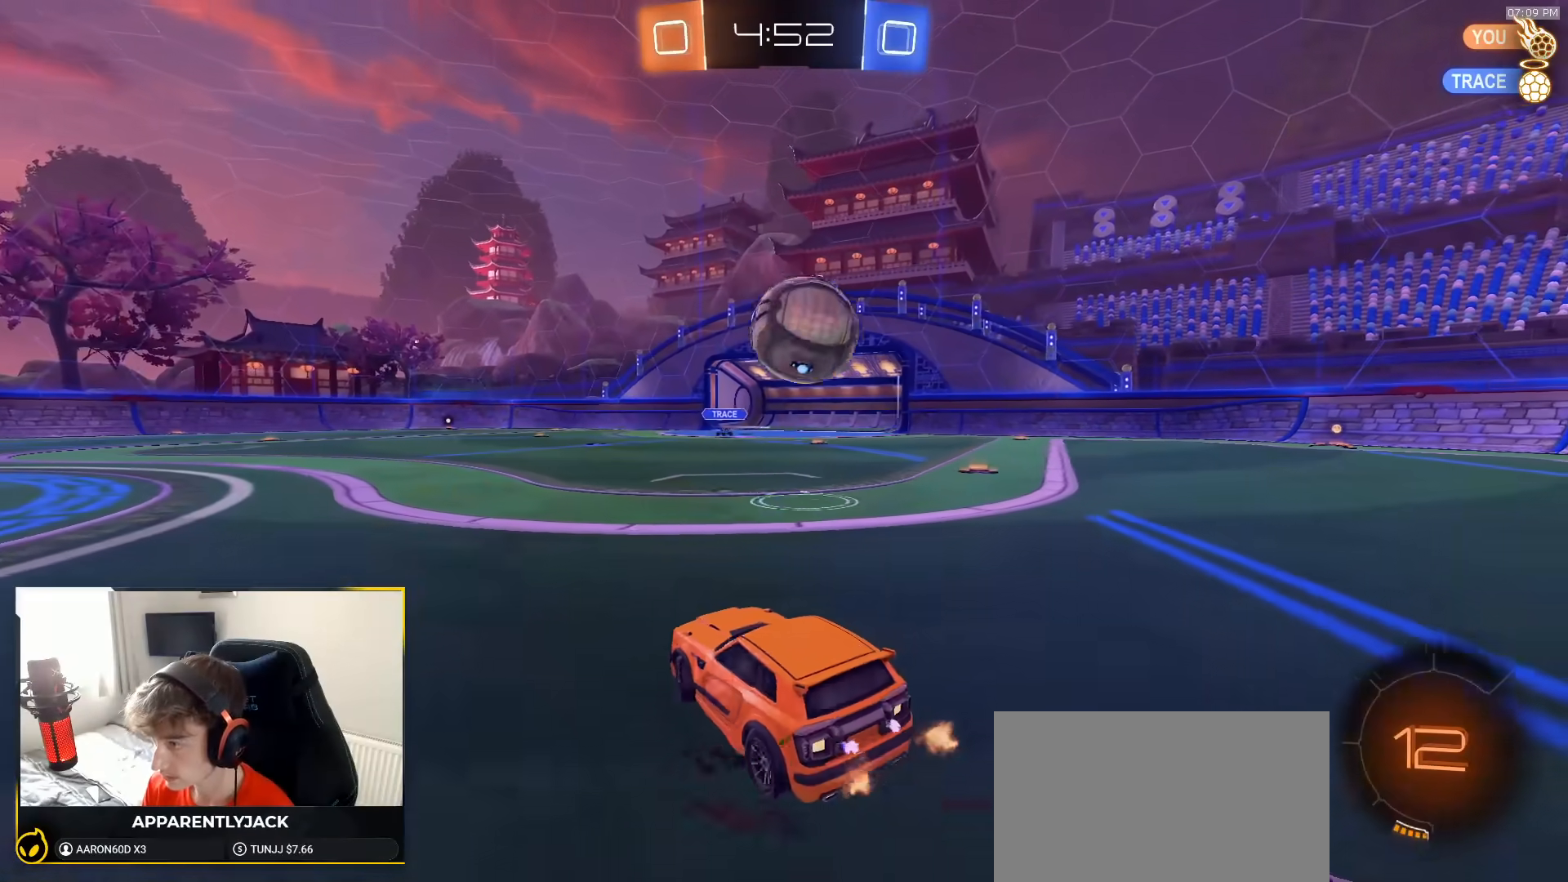
{"dt_ms": 500, "buttons": ["R2"], "left_stick": "right", "right_stick": "center"}
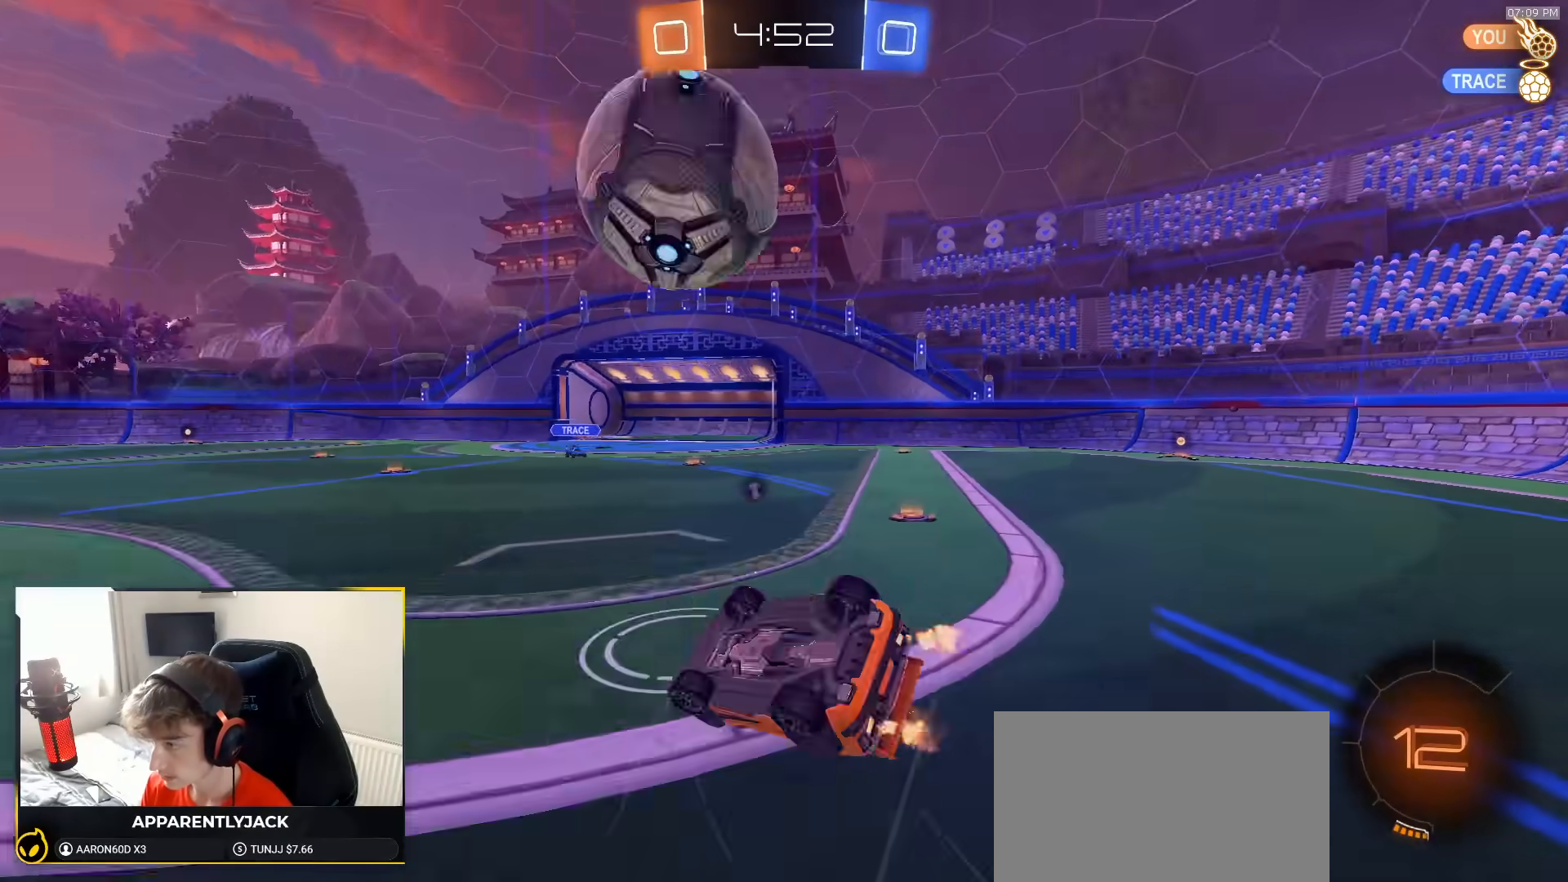
{"dt_ms": 500, "buttons": ["R2"], "left_stick": "up-right", "right_stick": "center", "events": [[67, "L1", "down"], [150, "left_stick", "up-right"], [383, "L1", "up"]]}
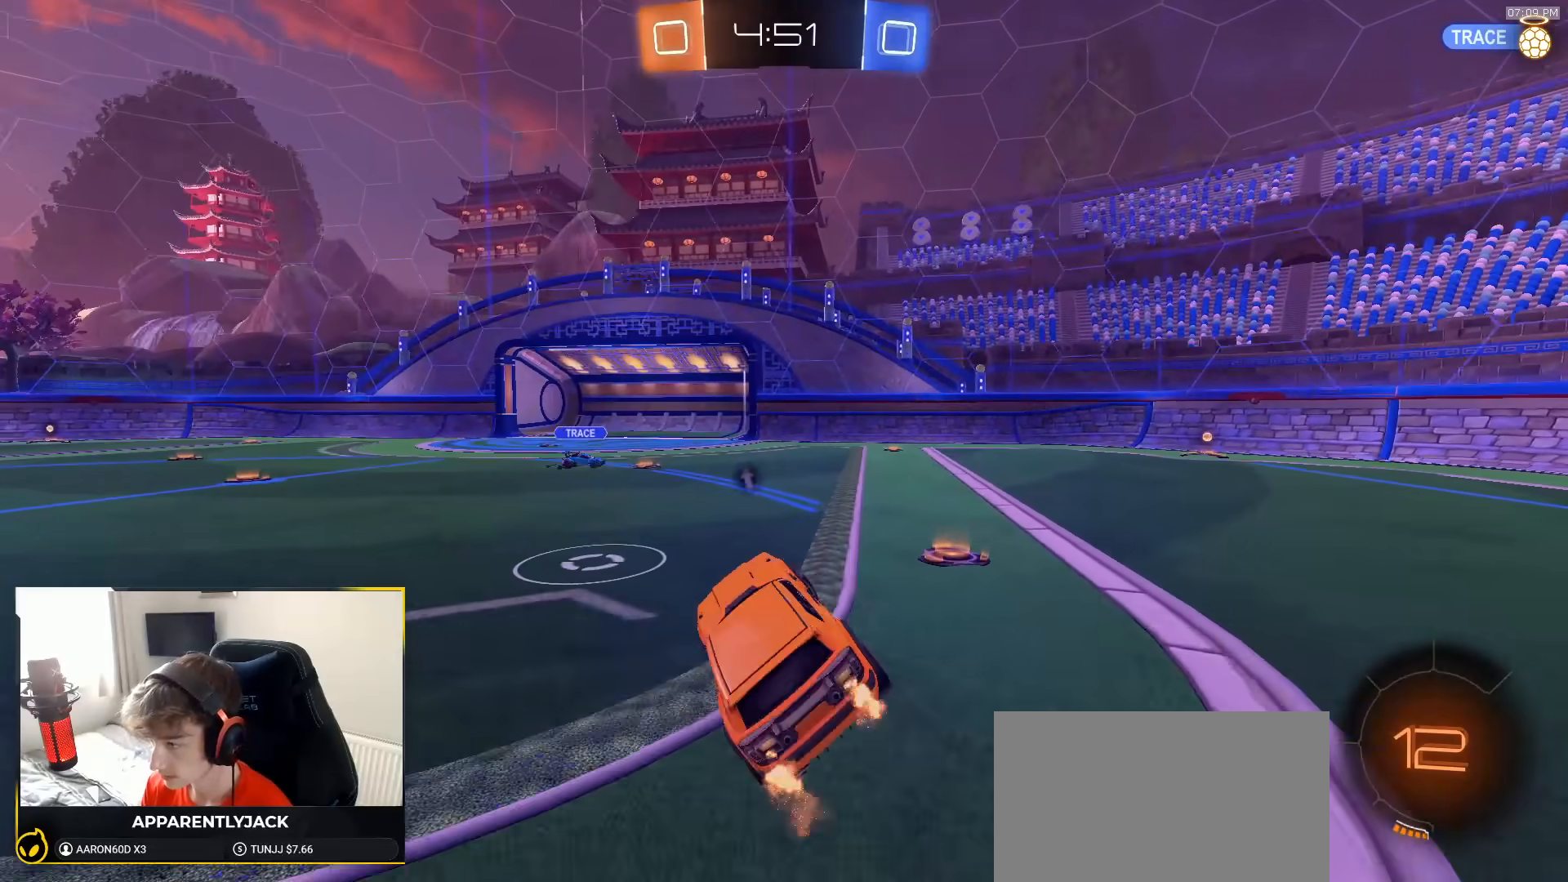
{"dt_ms": 500, "buttons": ["TRIANGLE", "R2"], "left_stick": "left", "right_stick": "center", "events": [[67, "R2", "up"], [100, "L2", "down"], [167, "R2", "down"], [217, "L2", "up"], [483, "left_stick", "left"], [500, "TRIANGLE", "down"]]}
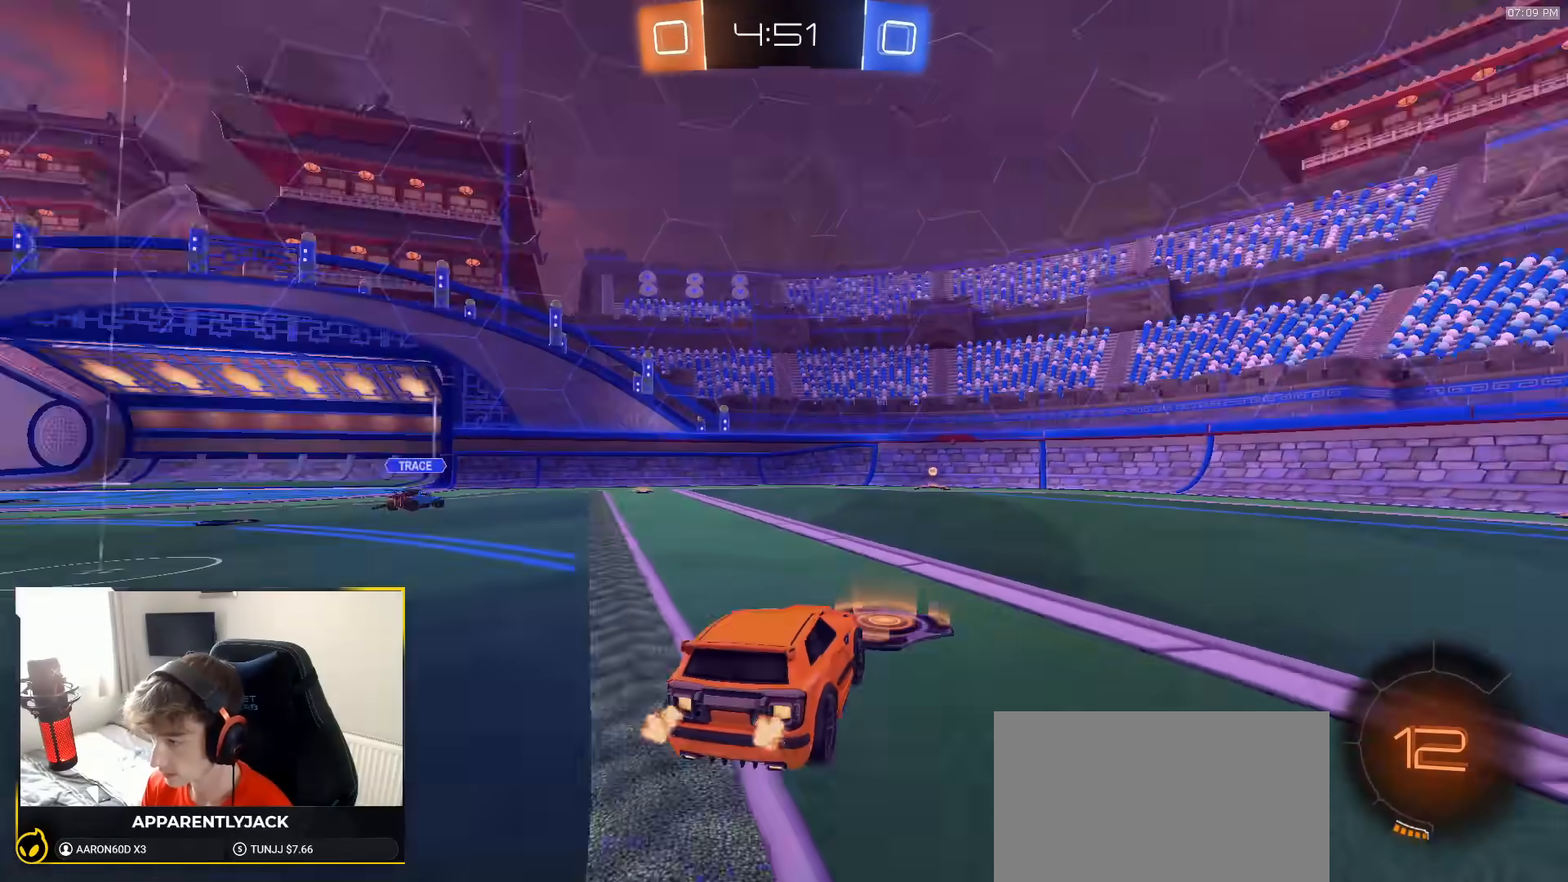
{"dt_ms": 500, "buttons": ["R2"], "left_stick": "left", "right_stick": "center", "events": [[117, "TRIANGLE", "up"], [133, "L1", "down"], [183, "L1", "up"], [317, "right_stick", "up"], [417, "right_stick", "center"]]}
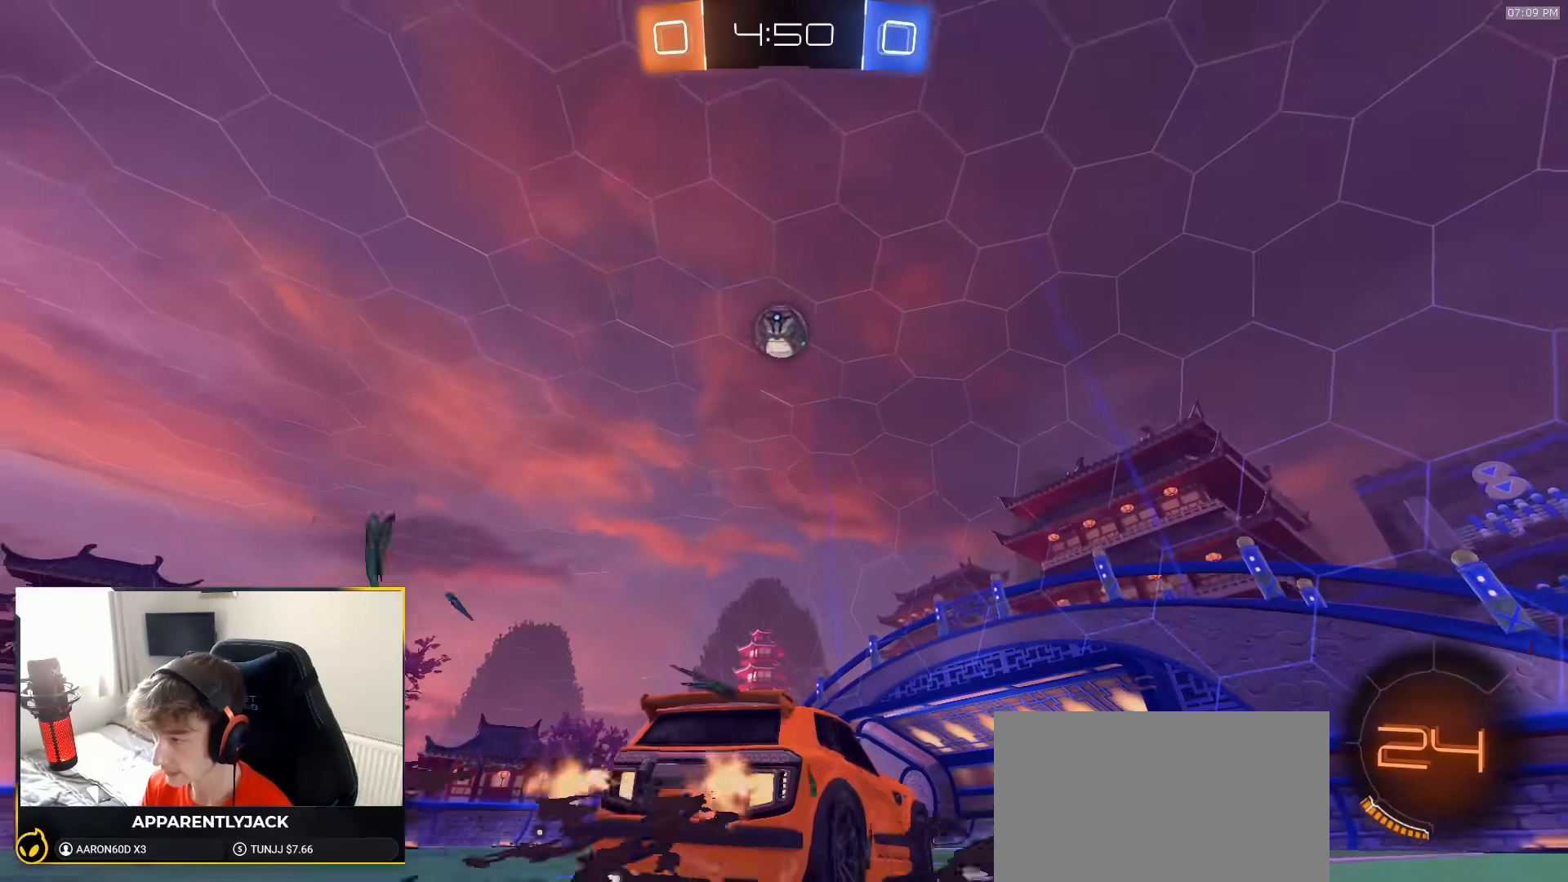
{"dt_ms": 500, "buttons": ["R2"], "left_stick": "center", "right_stick": "center", "events": [[33, "left_stick", "center"]]}
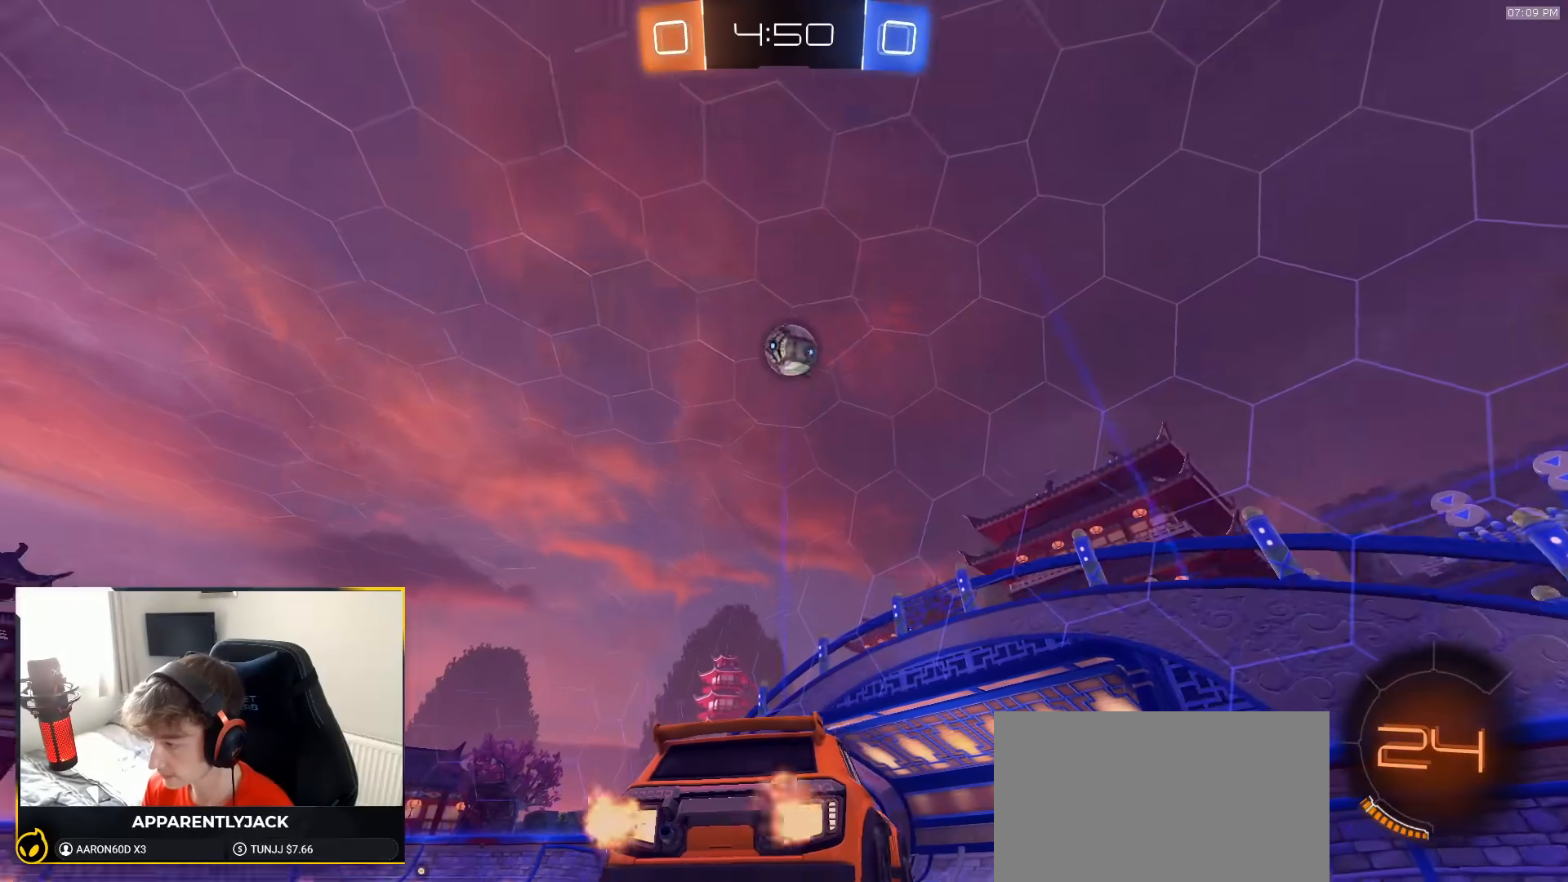
{"dt_ms": 500, "buttons": ["R2"], "left_stick": "center", "right_stick": "center", "events": [[217, "left_stick", "left"], [400, "left_stick", "center"]]}